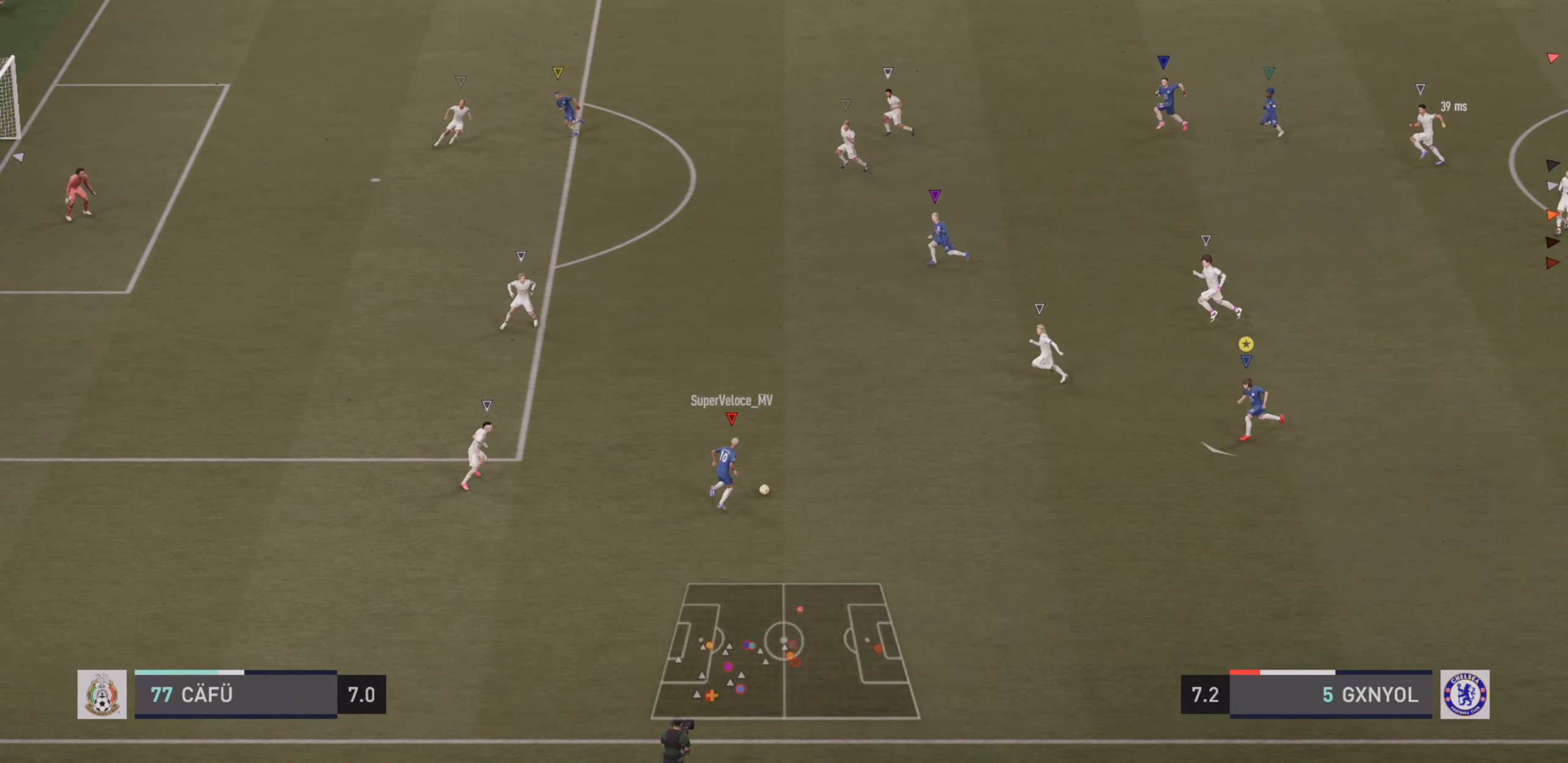
Gameplay with a controller (PlayStation layout); each line is a JSON object with the inputs held at the frame after it. "events" lists button and stick changes between this image and that frame as [ms after this image, input, new state], when the widget could be followed in between. Not read: L3 R3 right_stick.
{"buttons": ["R2"], "left_stick": "down-left", "events": [[150, "R2", "down"]]}
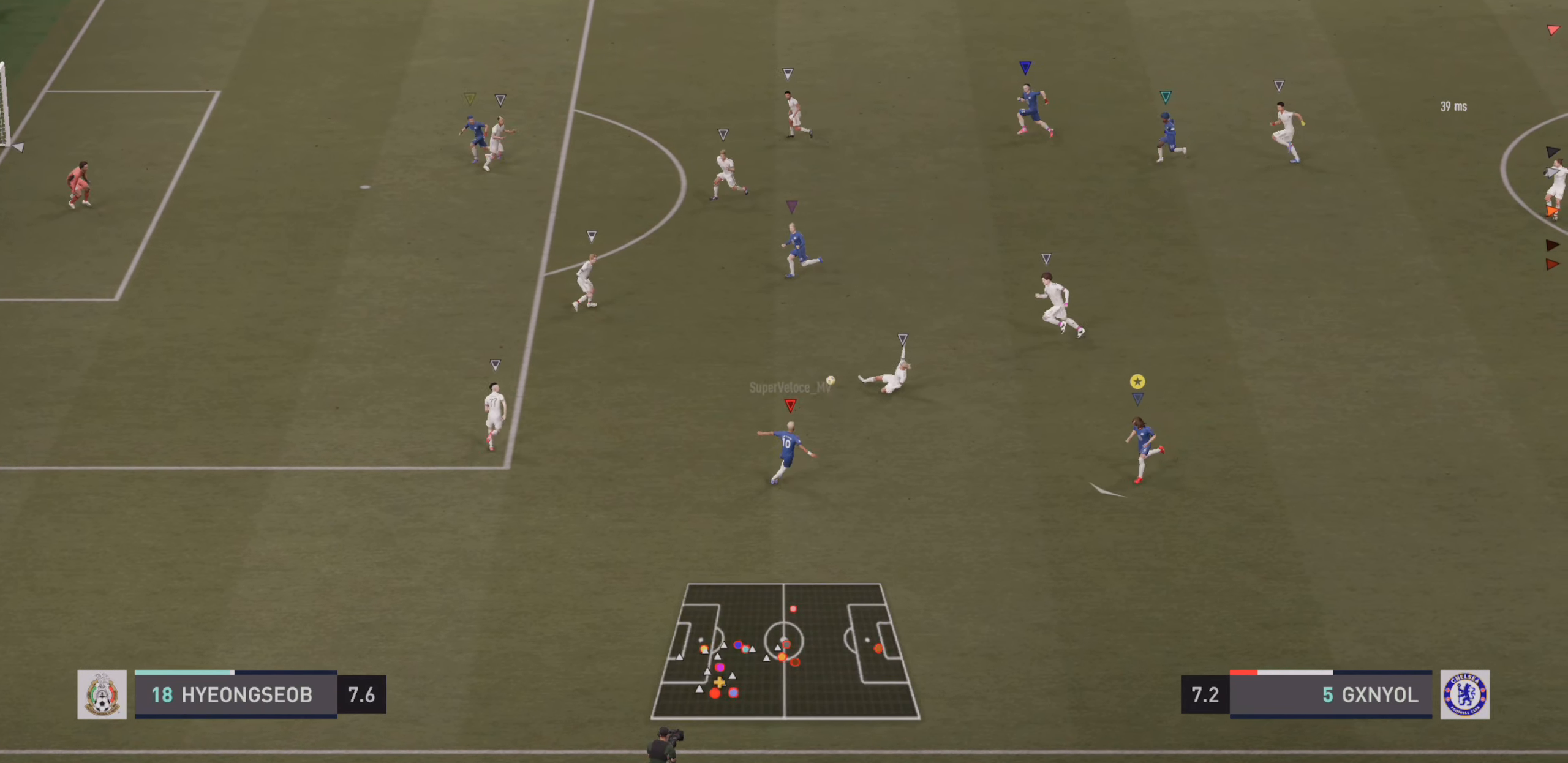
{"buttons": ["L2"], "left_stick": "down", "events": [[267, "left_stick", "left"], [334, "R2", "up"], [467, "left_stick", "down"], [500, "L2", "down"]]}
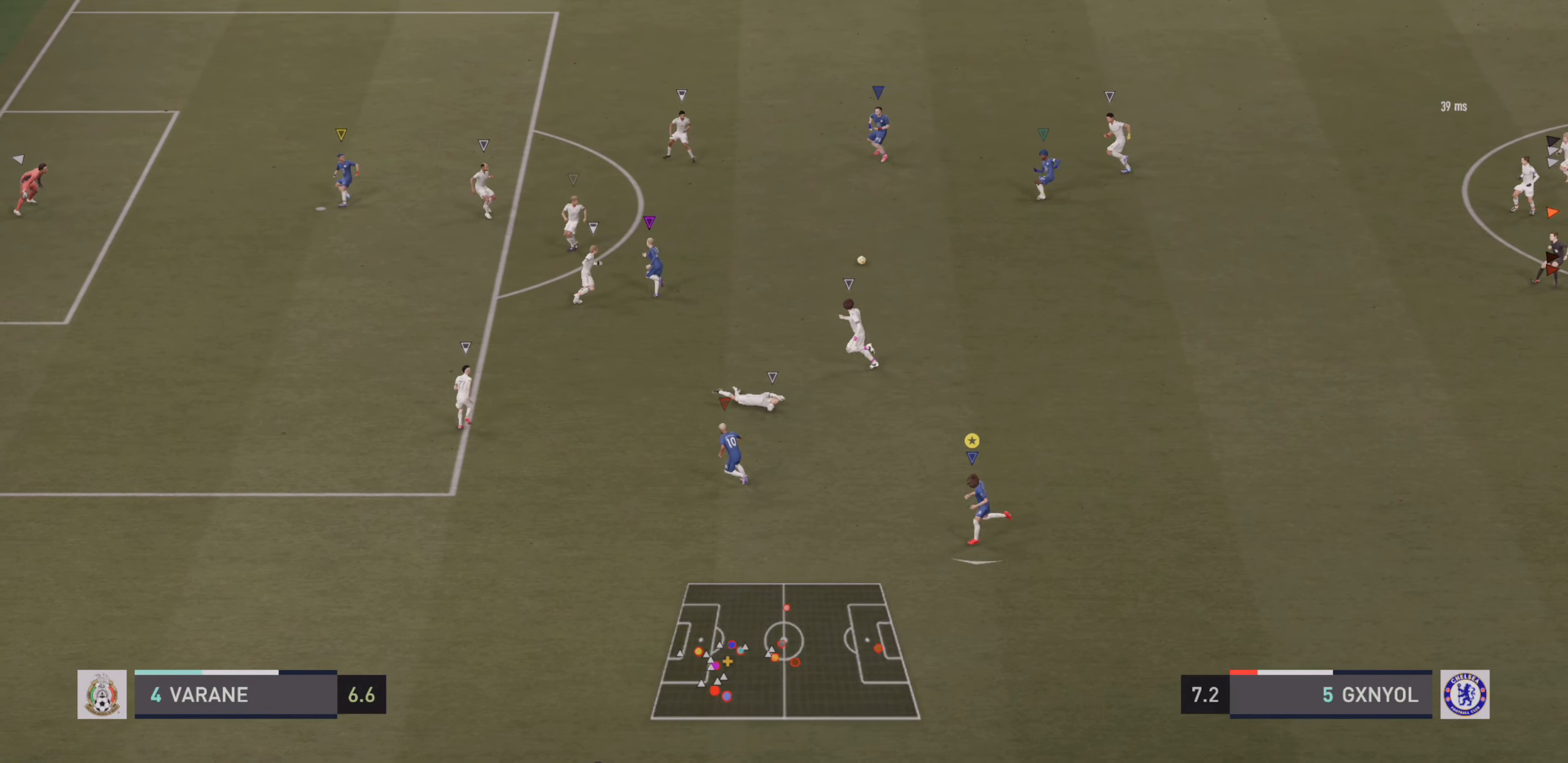
{"buttons": ["L2"], "left_stick": "down-right", "events": [[67, "left_stick", "down-right"]]}
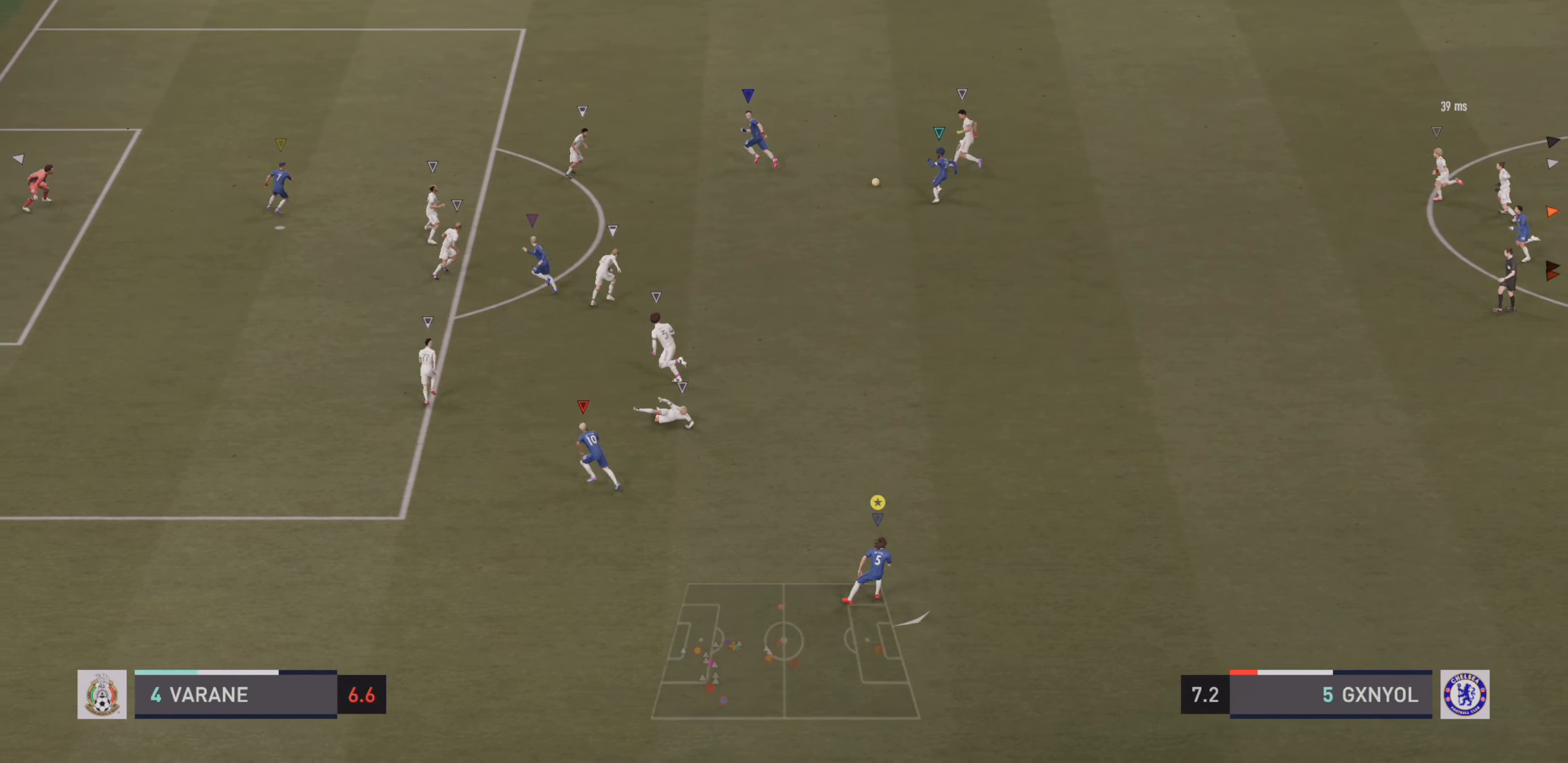
{"buttons": ["R2"], "left_stick": "right", "events": [[217, "left_stick", "right"], [284, "L2", "up"], [317, "R2", "down"]]}
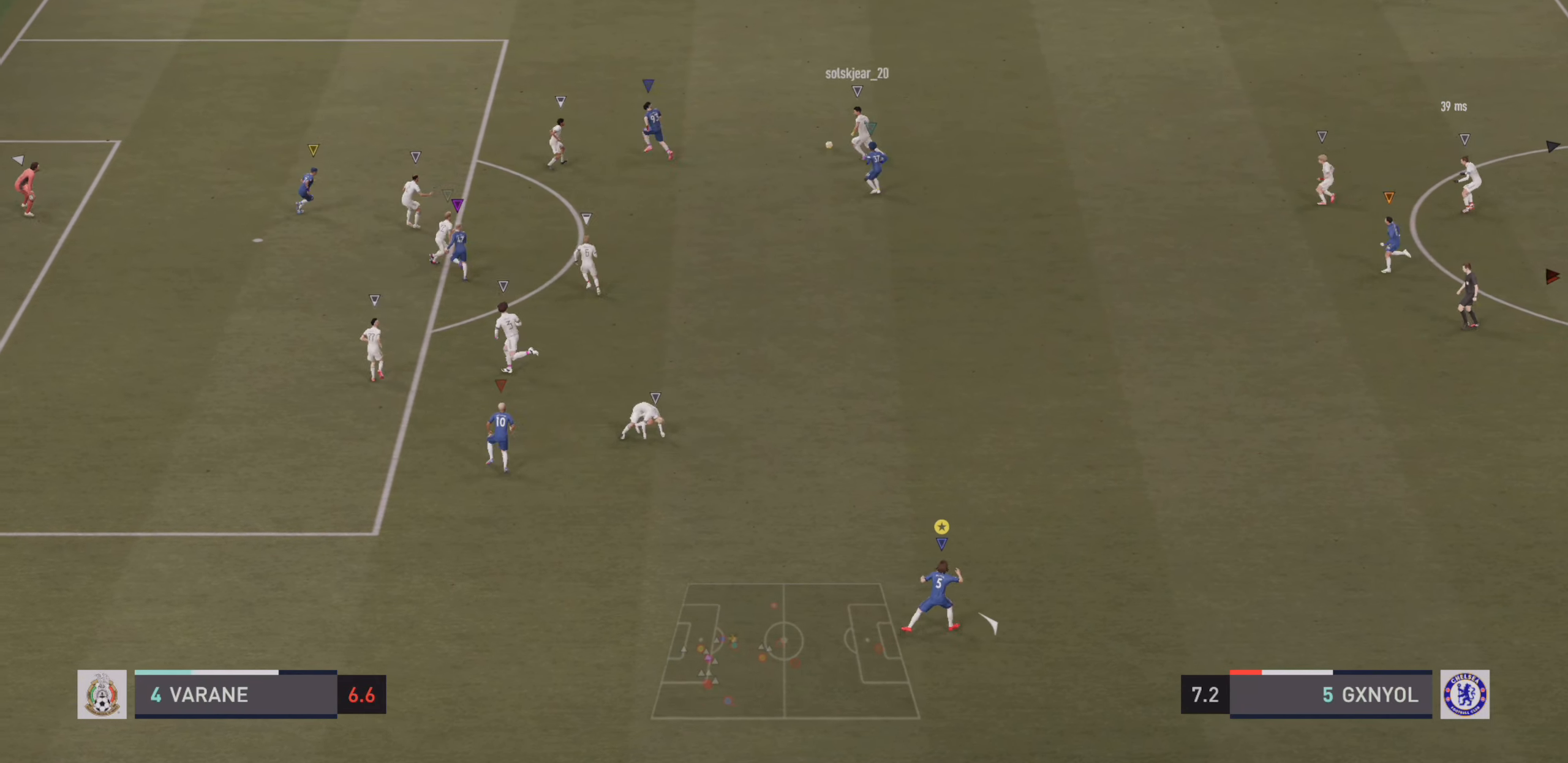
{"buttons": ["R2"], "left_stick": "up-right", "events": [[167, "left_stick", "up-right"]]}
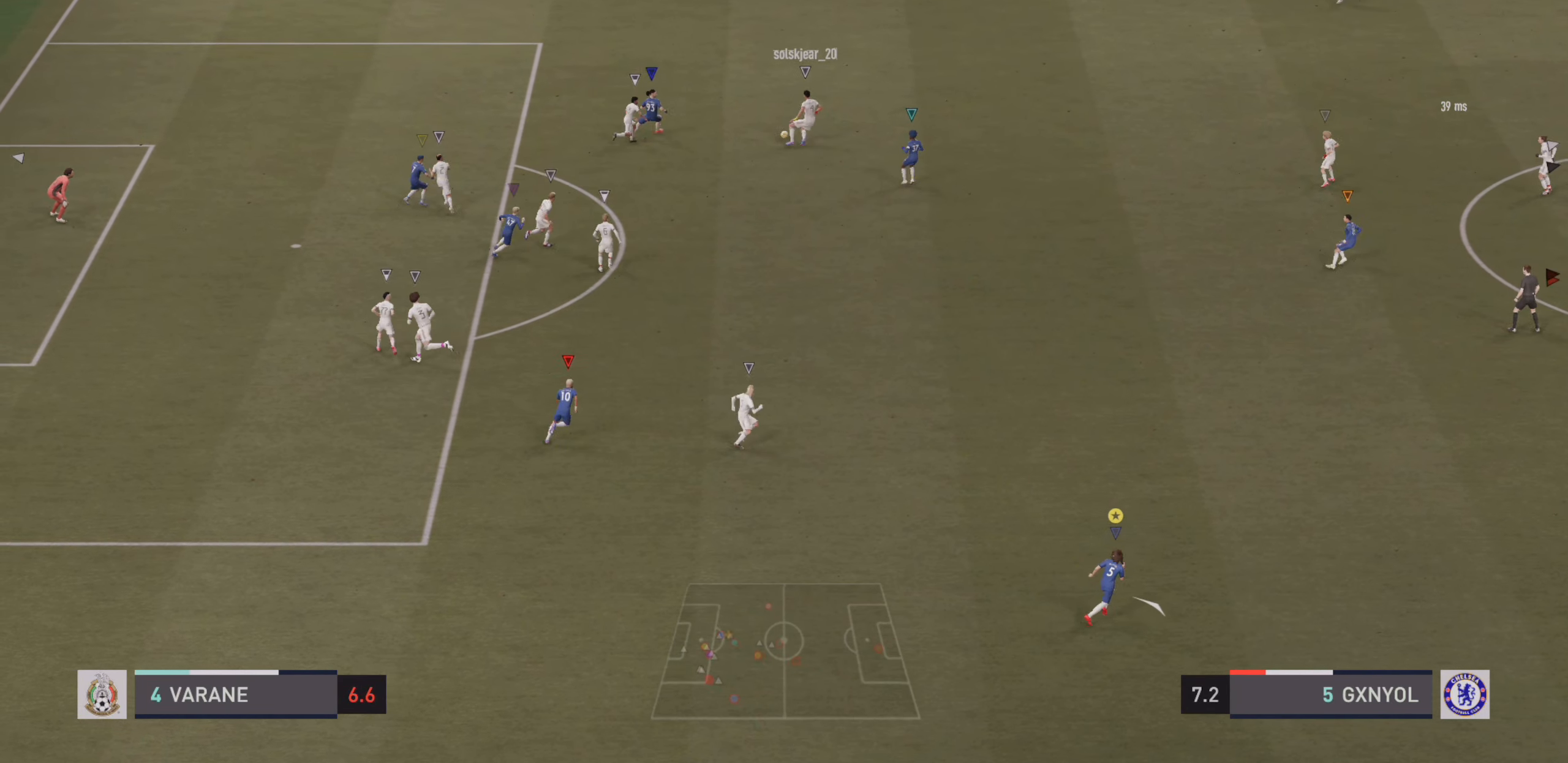
{"buttons": ["R2"], "left_stick": "up-right", "events": []}
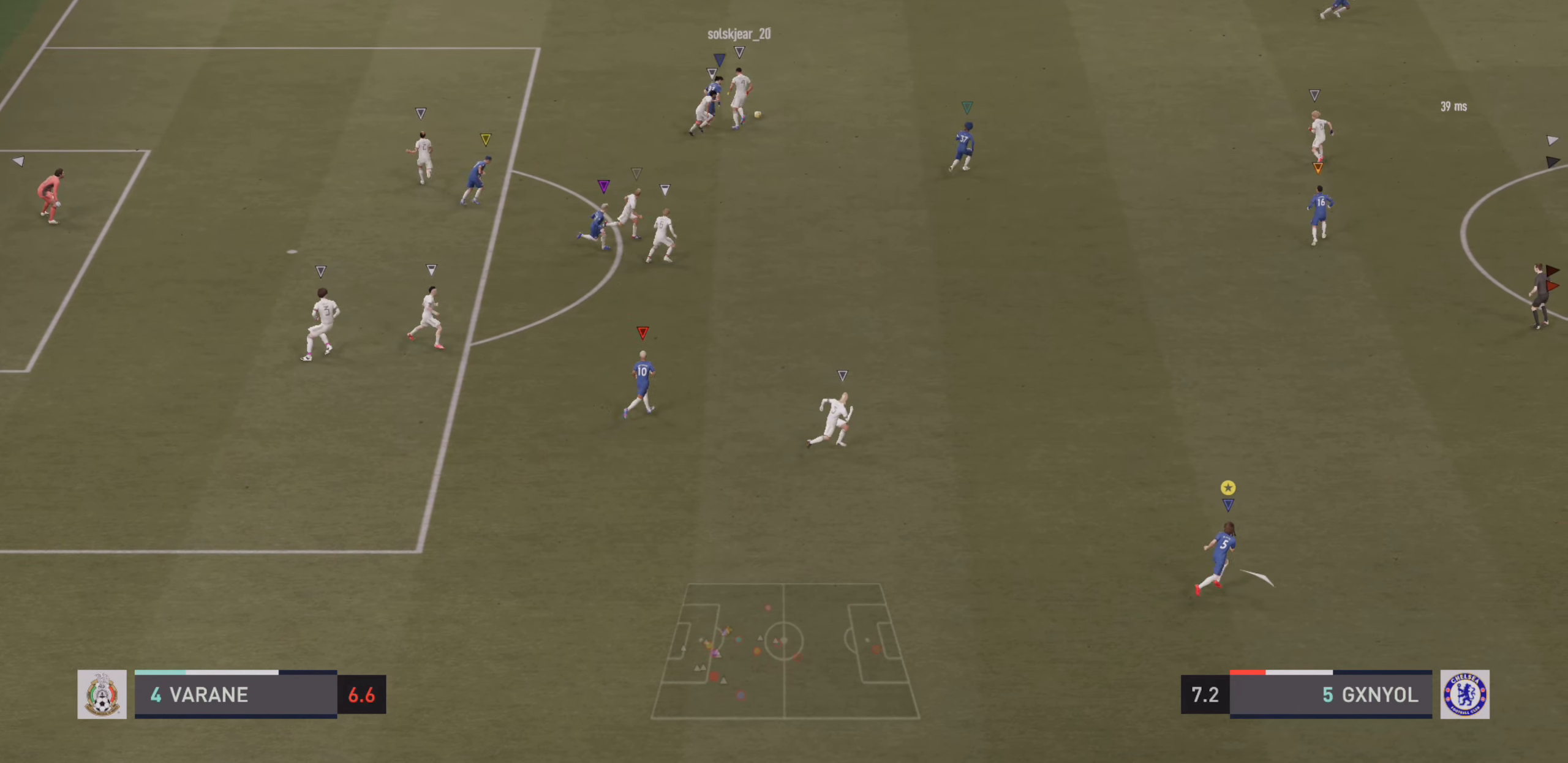
{"buttons": ["R2"], "left_stick": "up-right", "events": []}
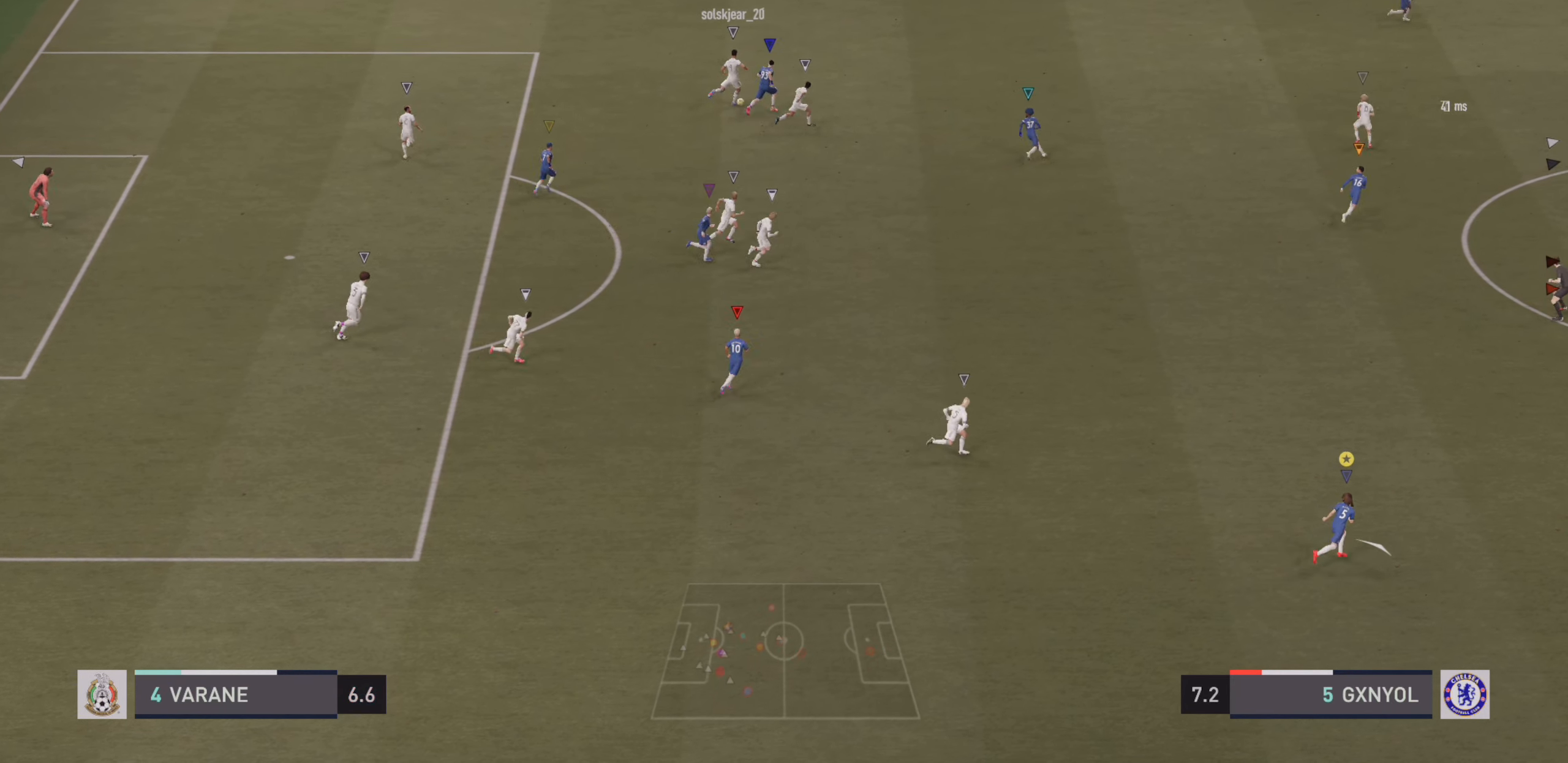
{"buttons": ["R2"], "left_stick": "up-right", "events": []}
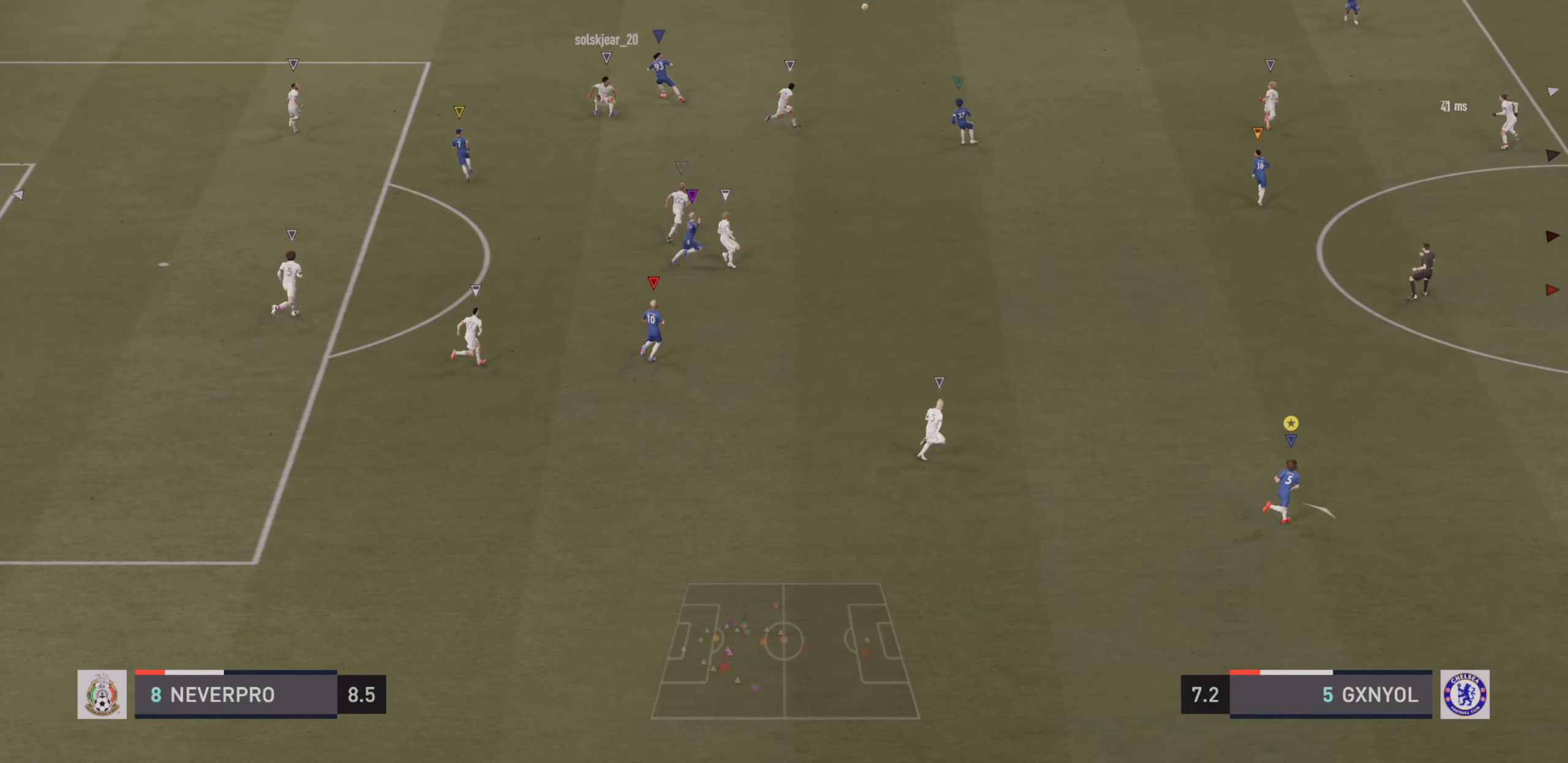
{"buttons": ["R2"], "left_stick": "up-right", "events": [[350, "R2", "up"], [483, "R2", "down"]]}
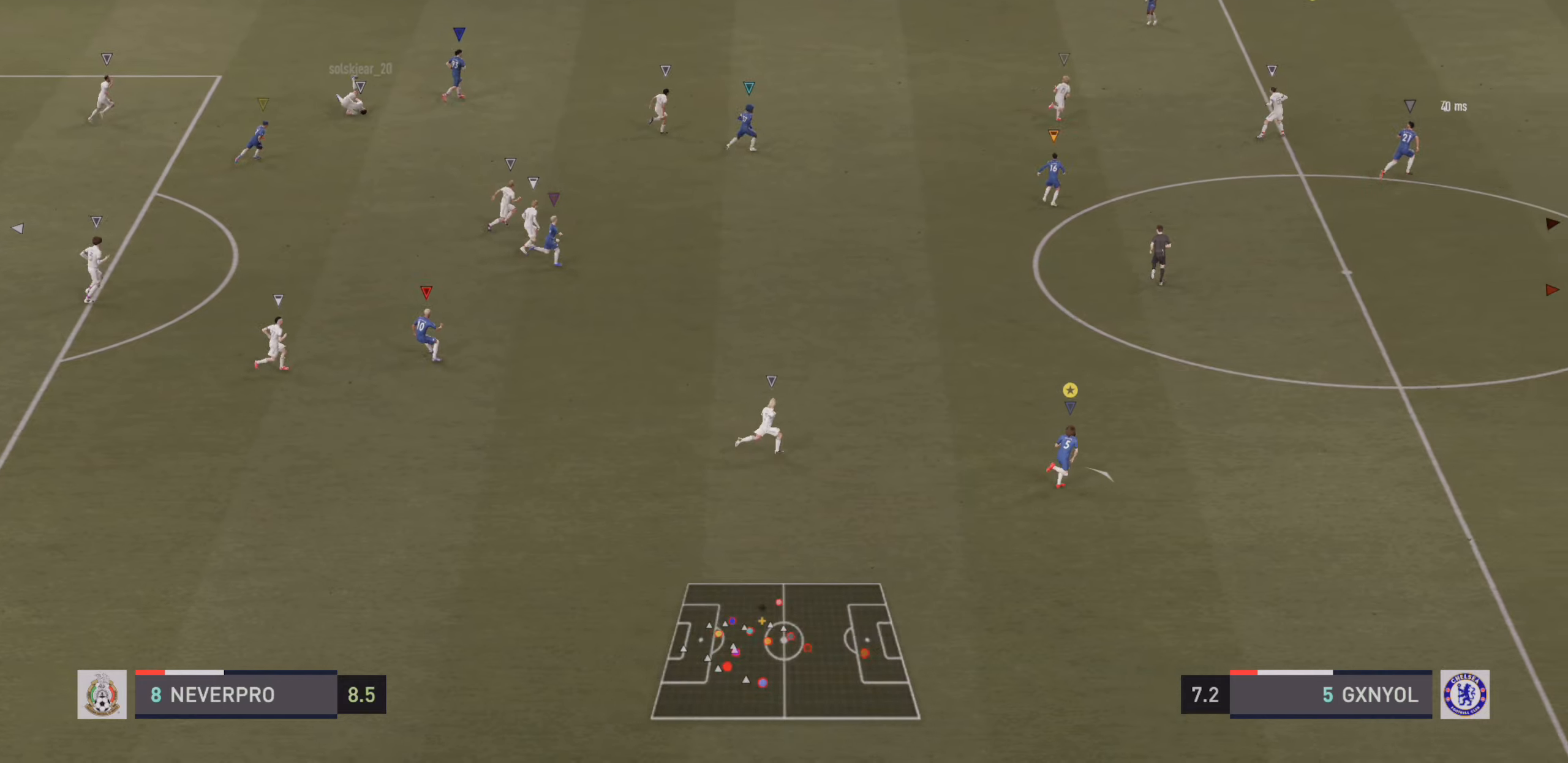
{"buttons": [], "left_stick": "up-right", "events": [[500, "R2", "up"]]}
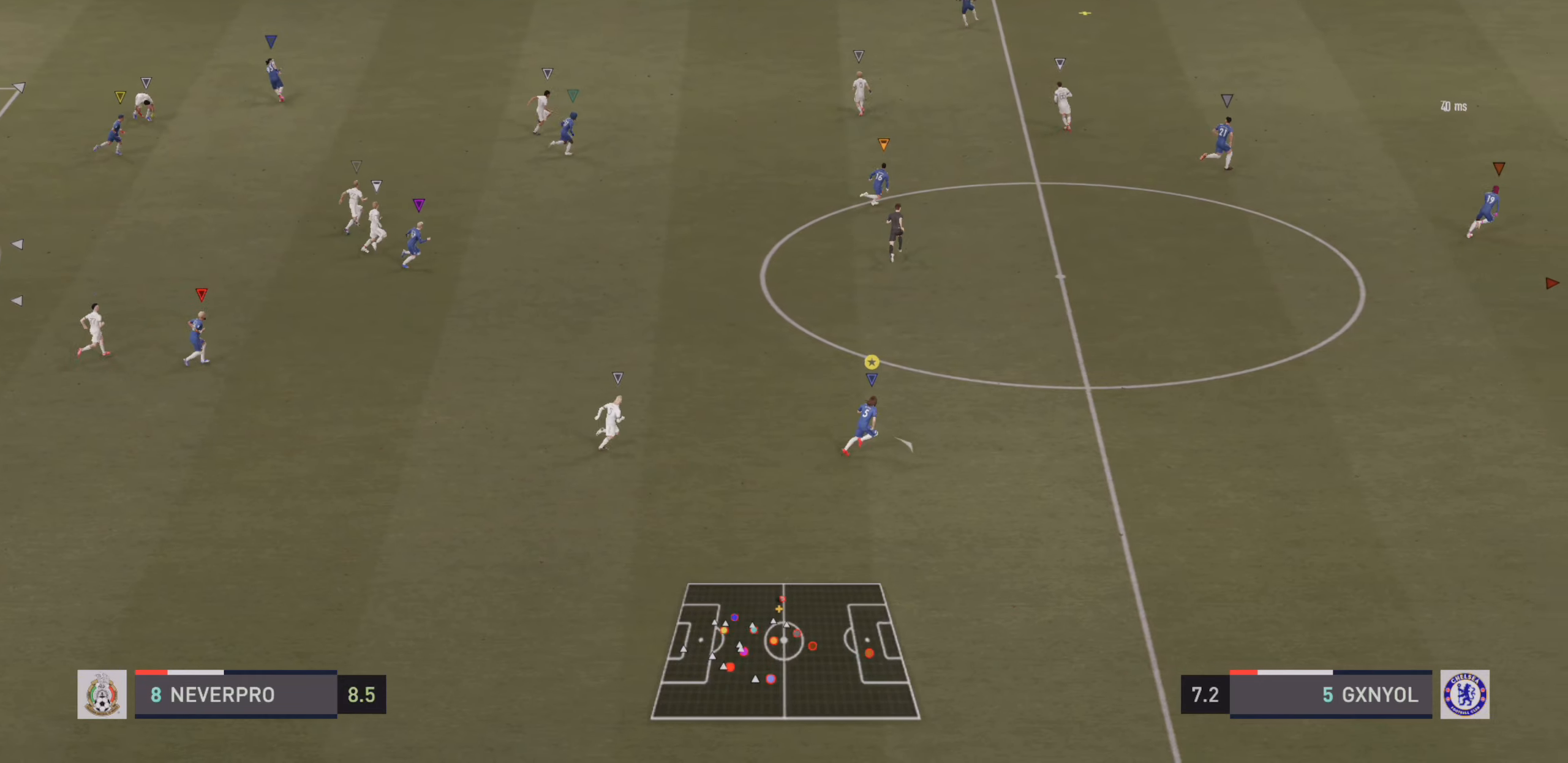
{"buttons": ["R2"], "left_stick": "right", "events": [[150, "R2", "down"], [166, "left_stick", "right"]]}
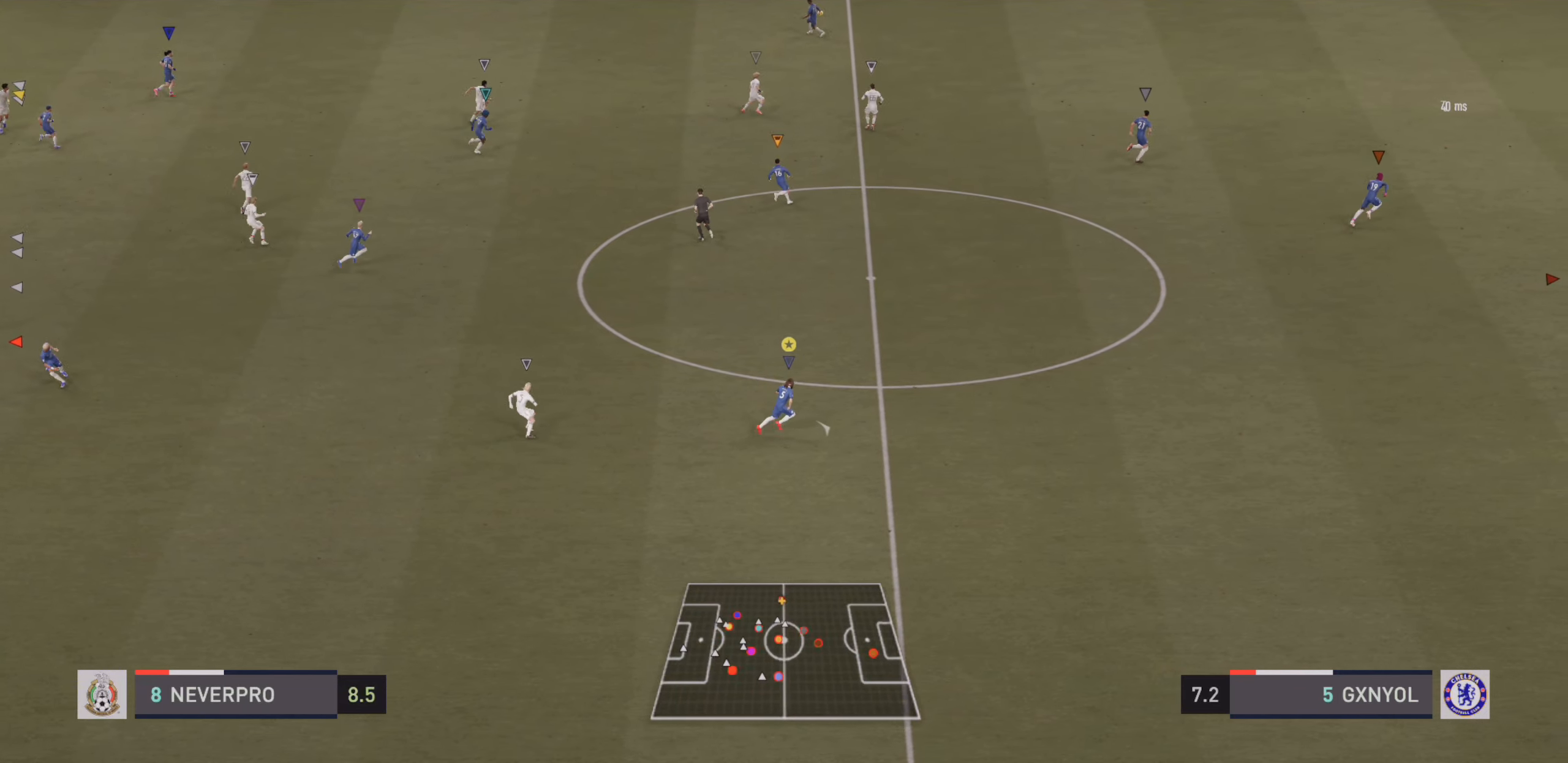
{"buttons": [], "left_stick": "down-right", "events": [[66, "R2", "up"], [400, "left_stick", "down-right"]]}
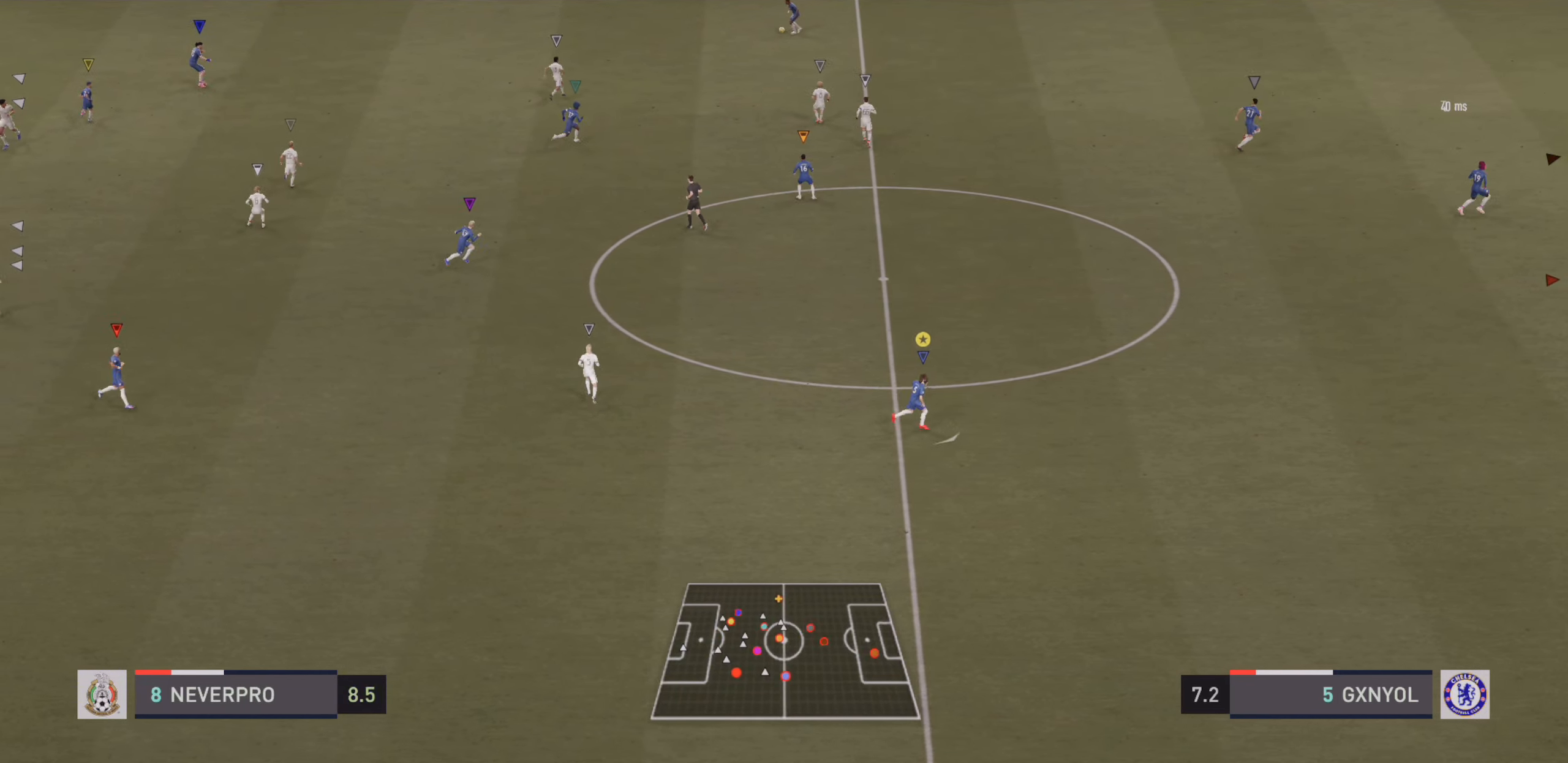
{"buttons": [], "left_stick": "center", "events": [[183, "left_stick", "center"]]}
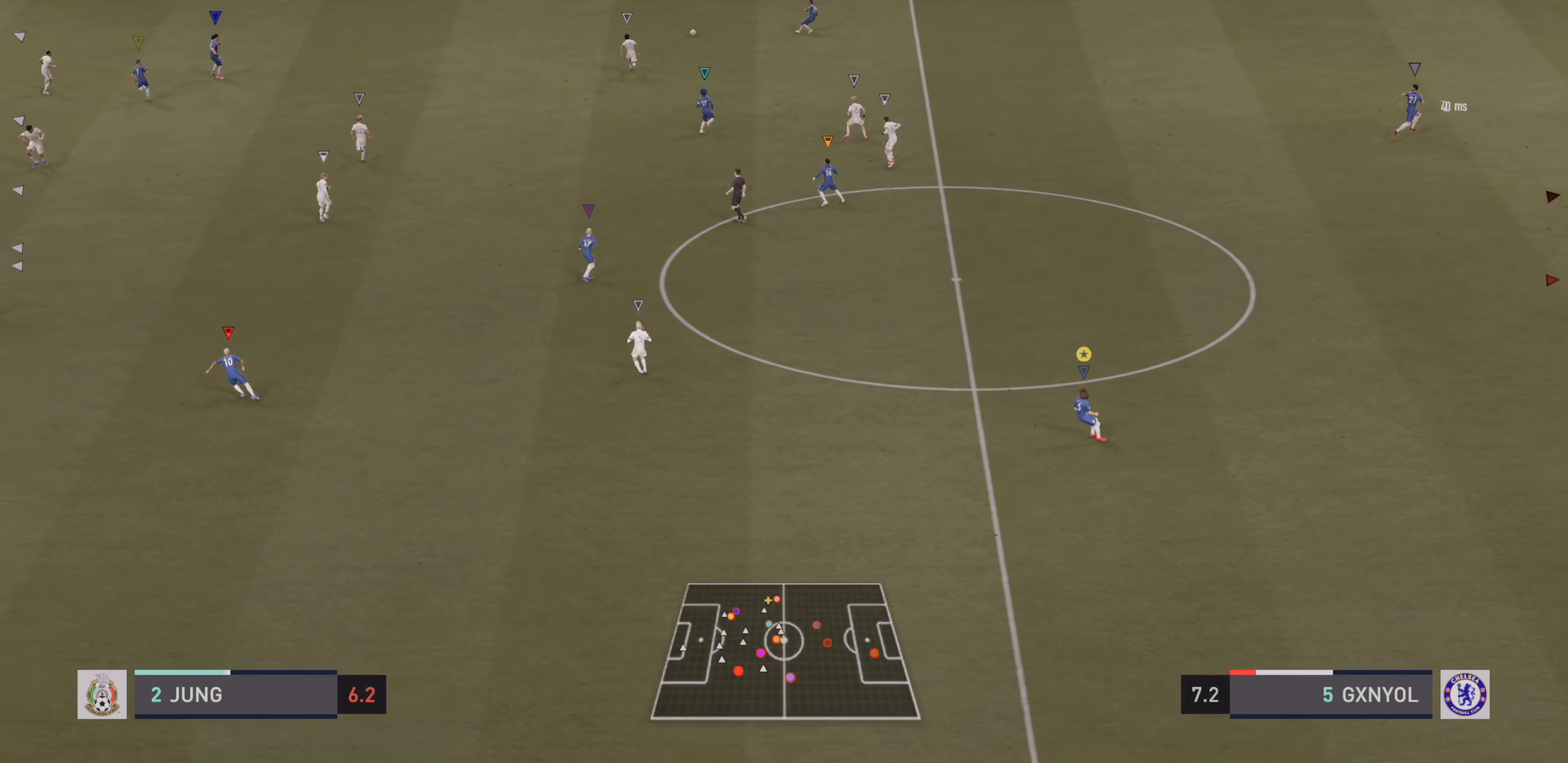
{"buttons": ["R2"], "left_stick": "left", "events": [[416, "left_stick", "left"], [500, "R2", "down"]]}
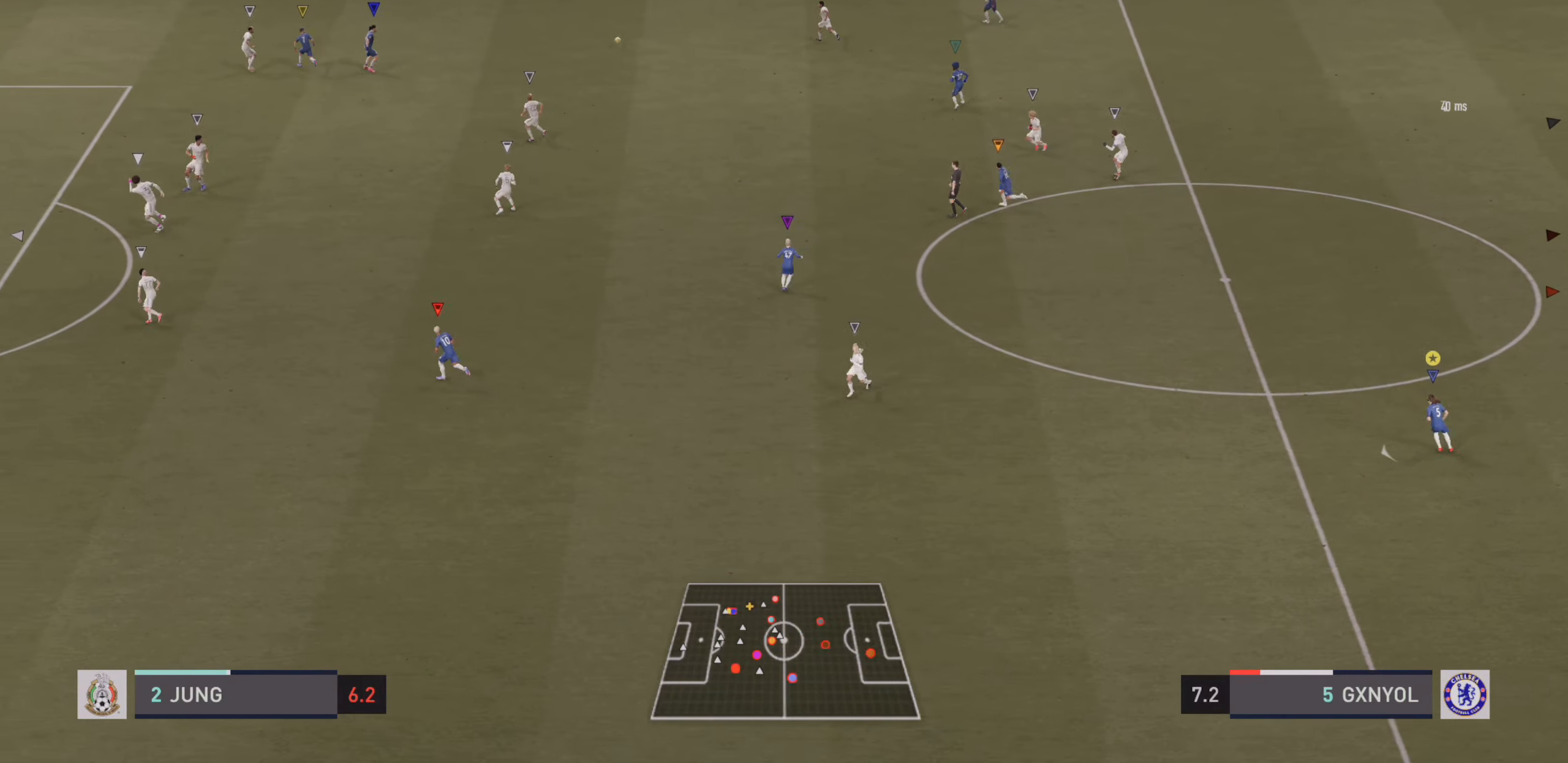
{"buttons": ["R2"], "left_stick": "left", "events": []}
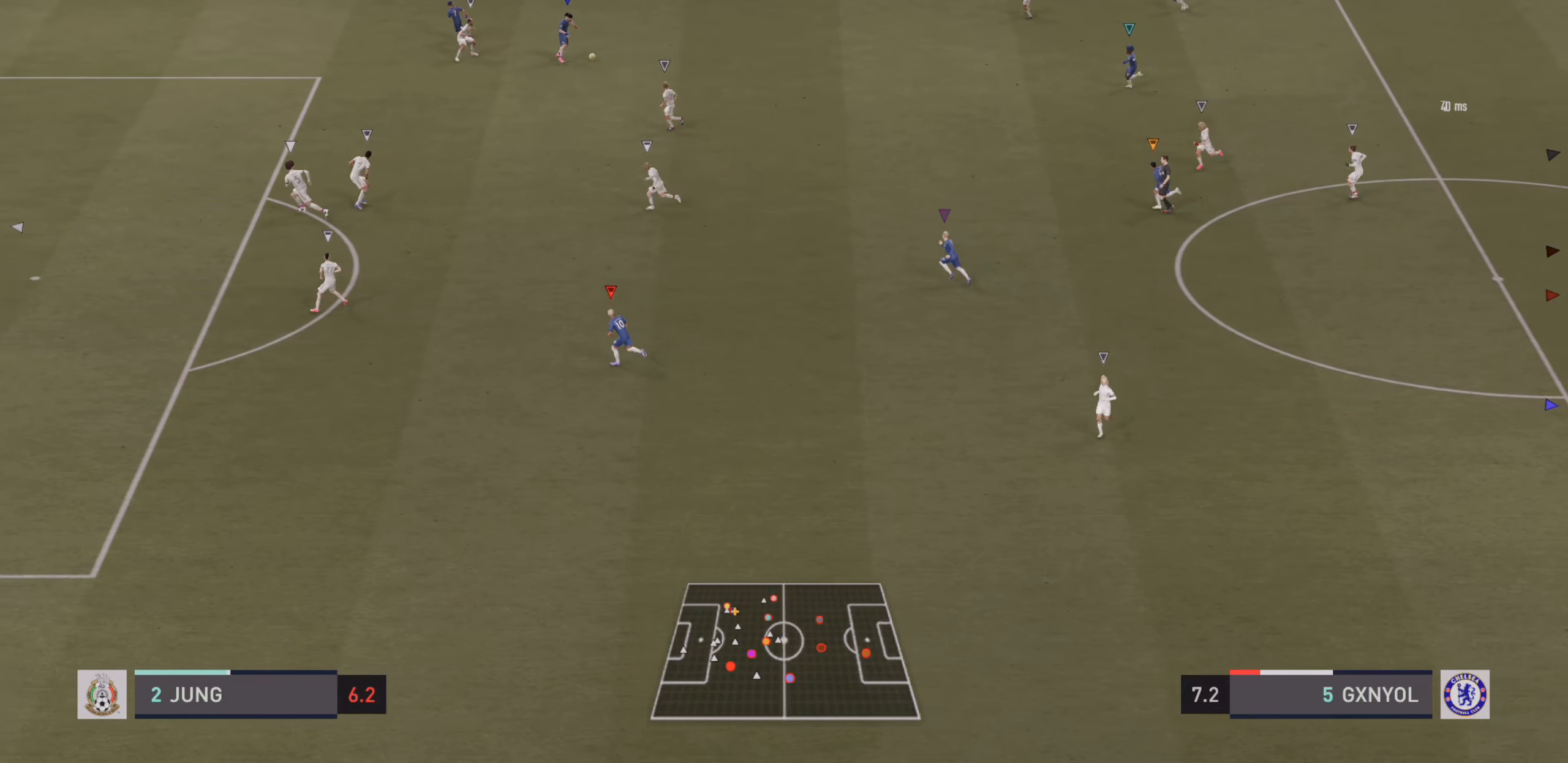
{"buttons": ["R2"], "left_stick": "left", "events": []}
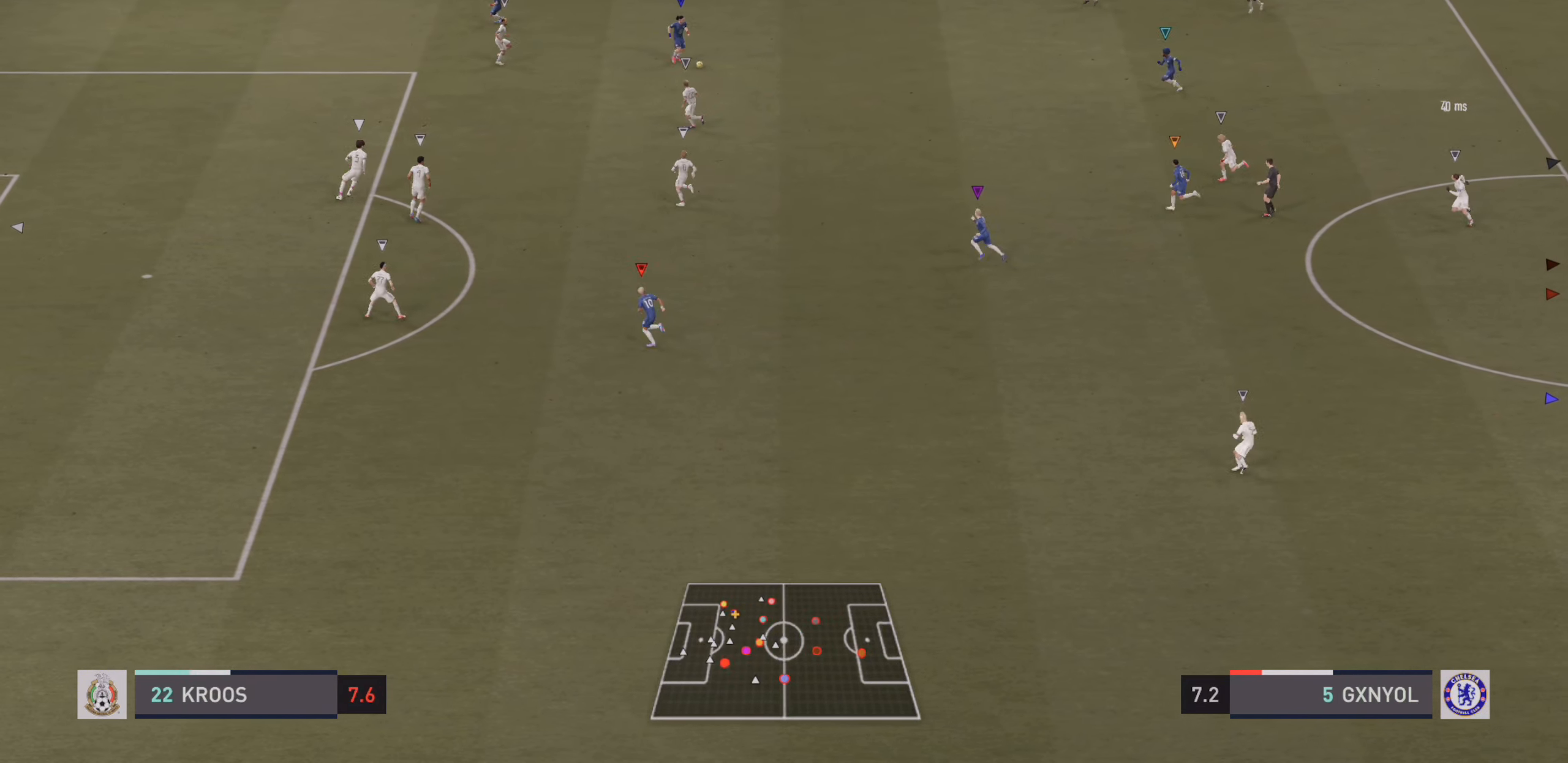
{"buttons": ["R2"], "left_stick": "left", "events": []}
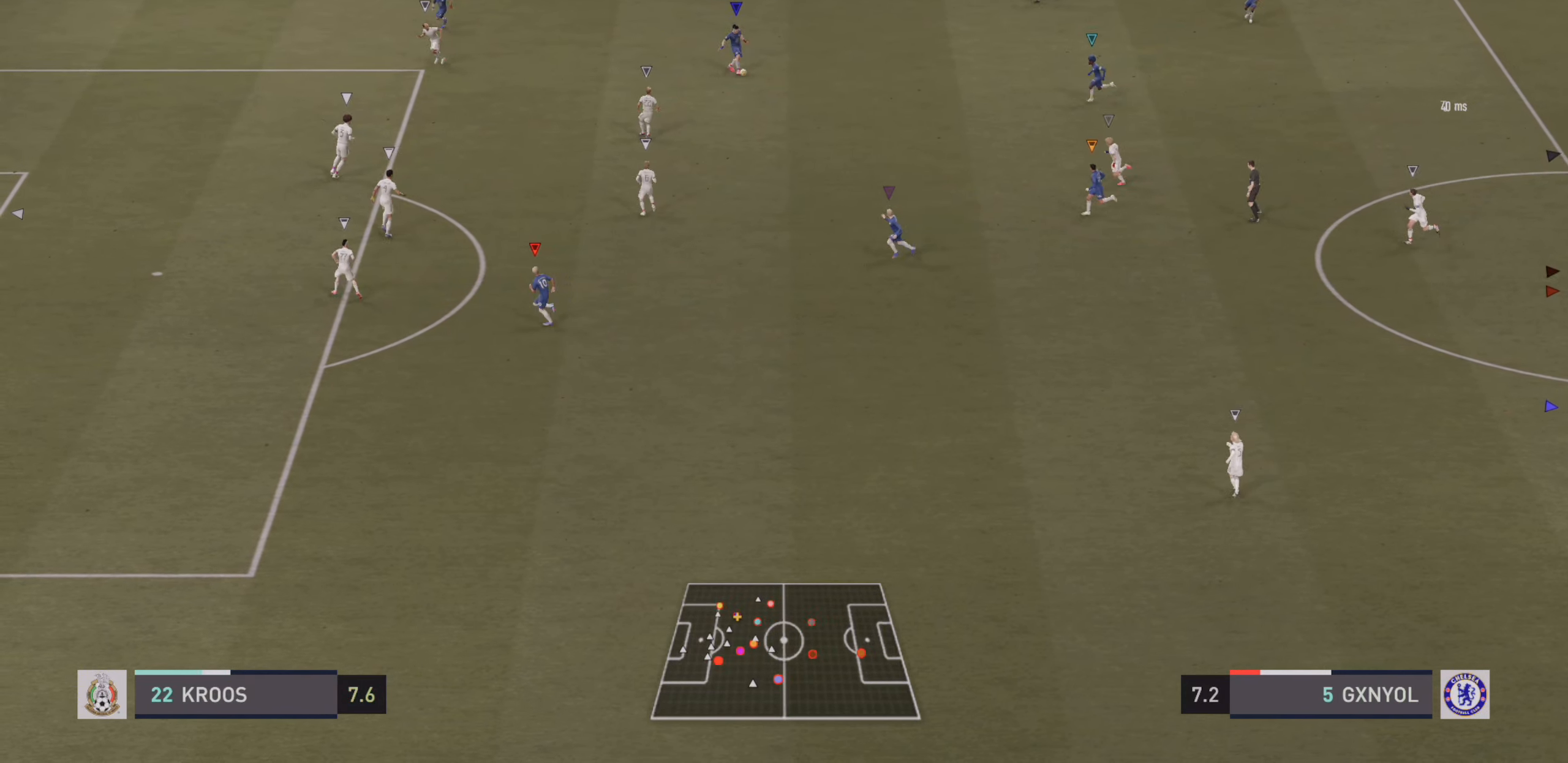
{"buttons": [], "left_stick": "left", "events": [[333, "R2", "up"]]}
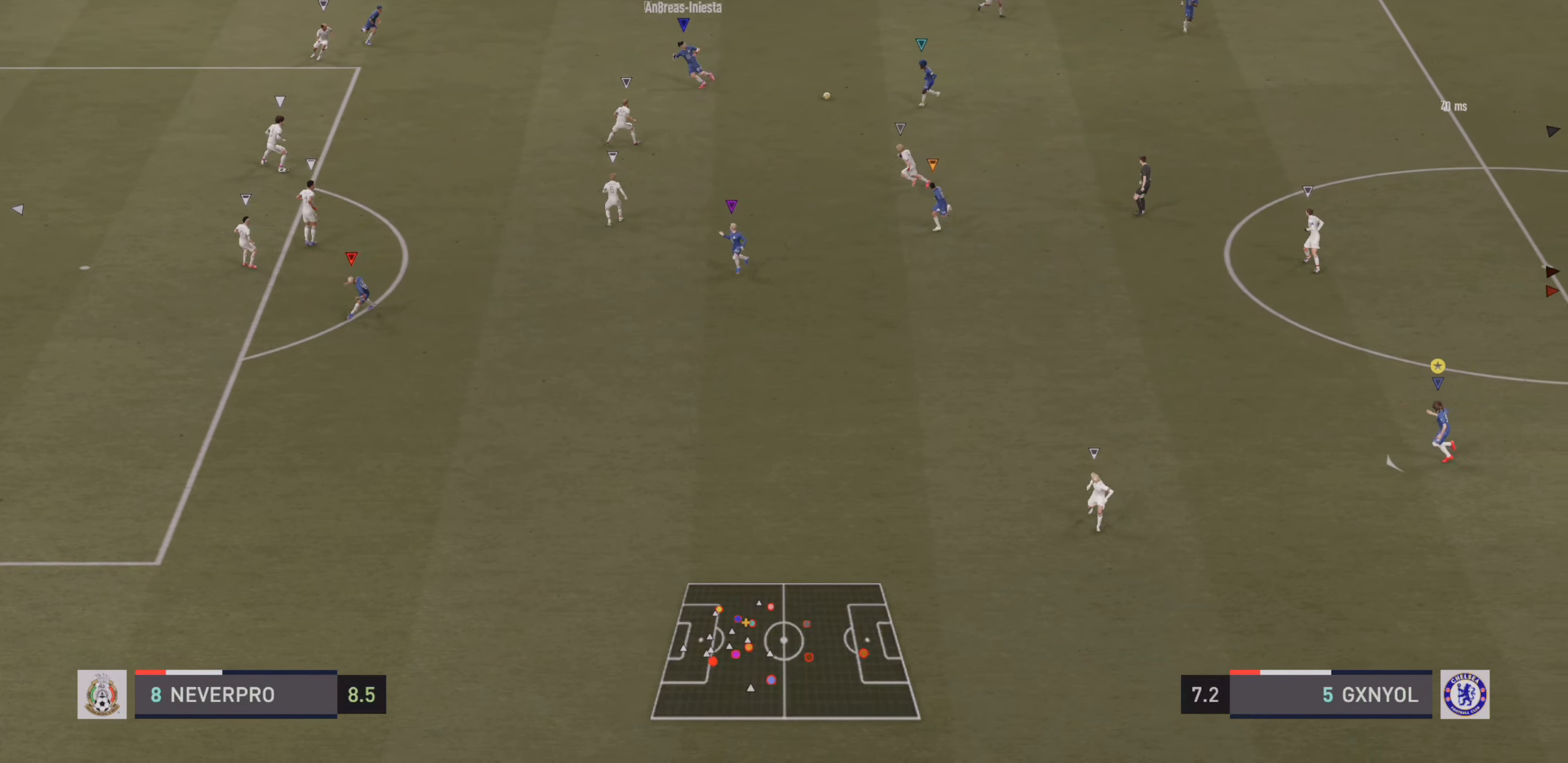
{"buttons": [], "left_stick": "left", "events": []}
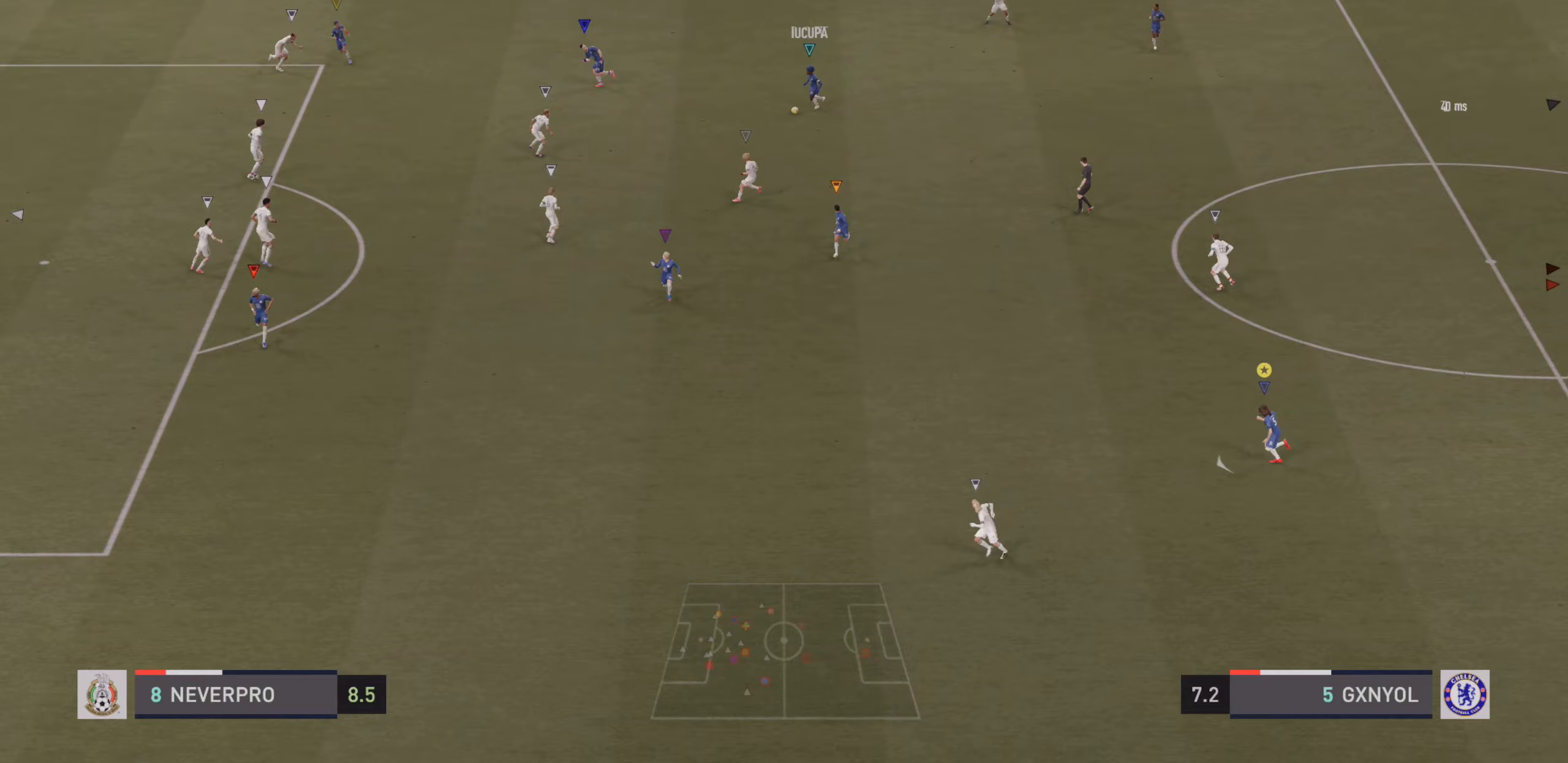
{"buttons": [], "left_stick": "left", "events": []}
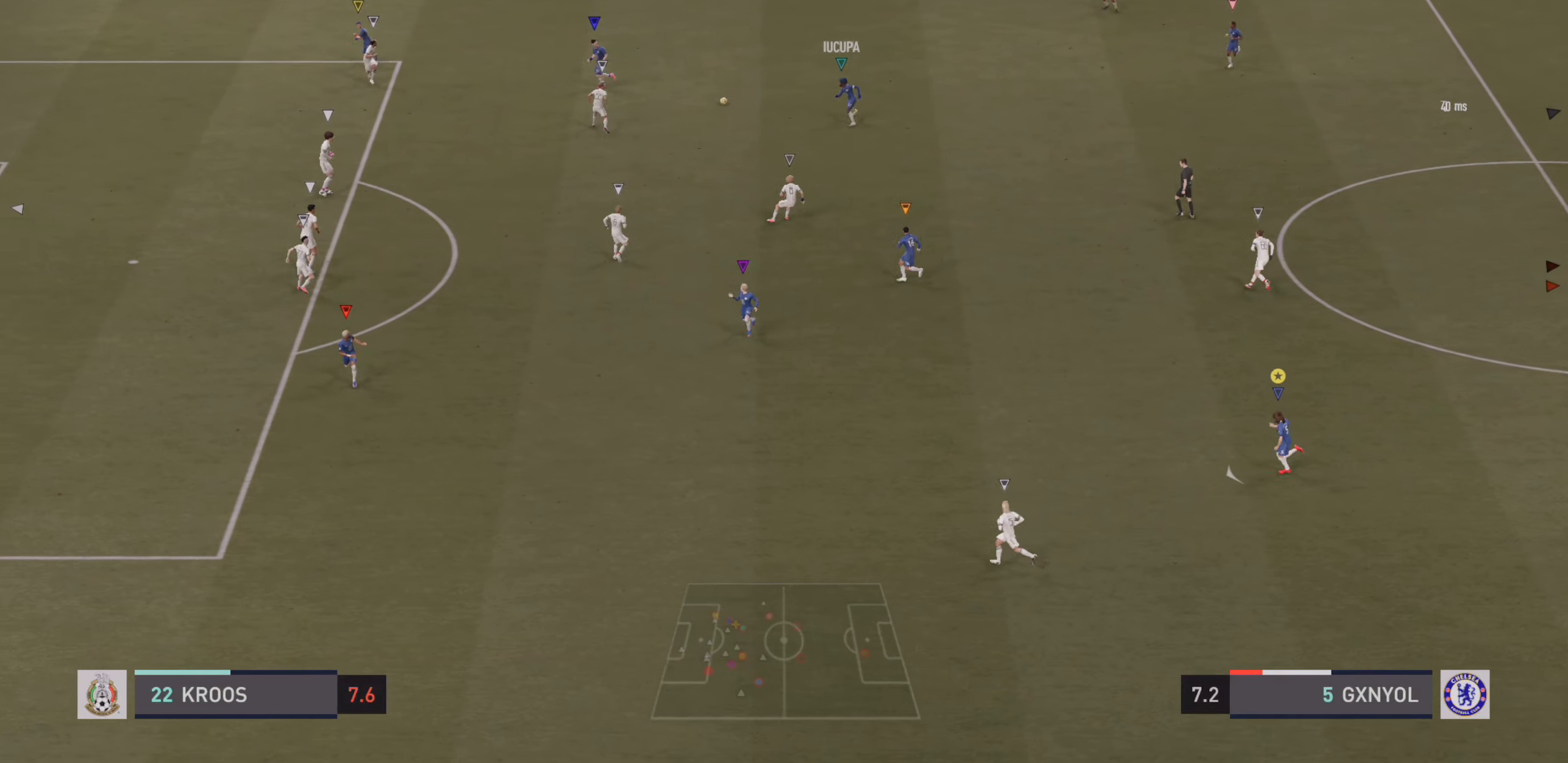
{"buttons": [], "left_stick": "left", "events": []}
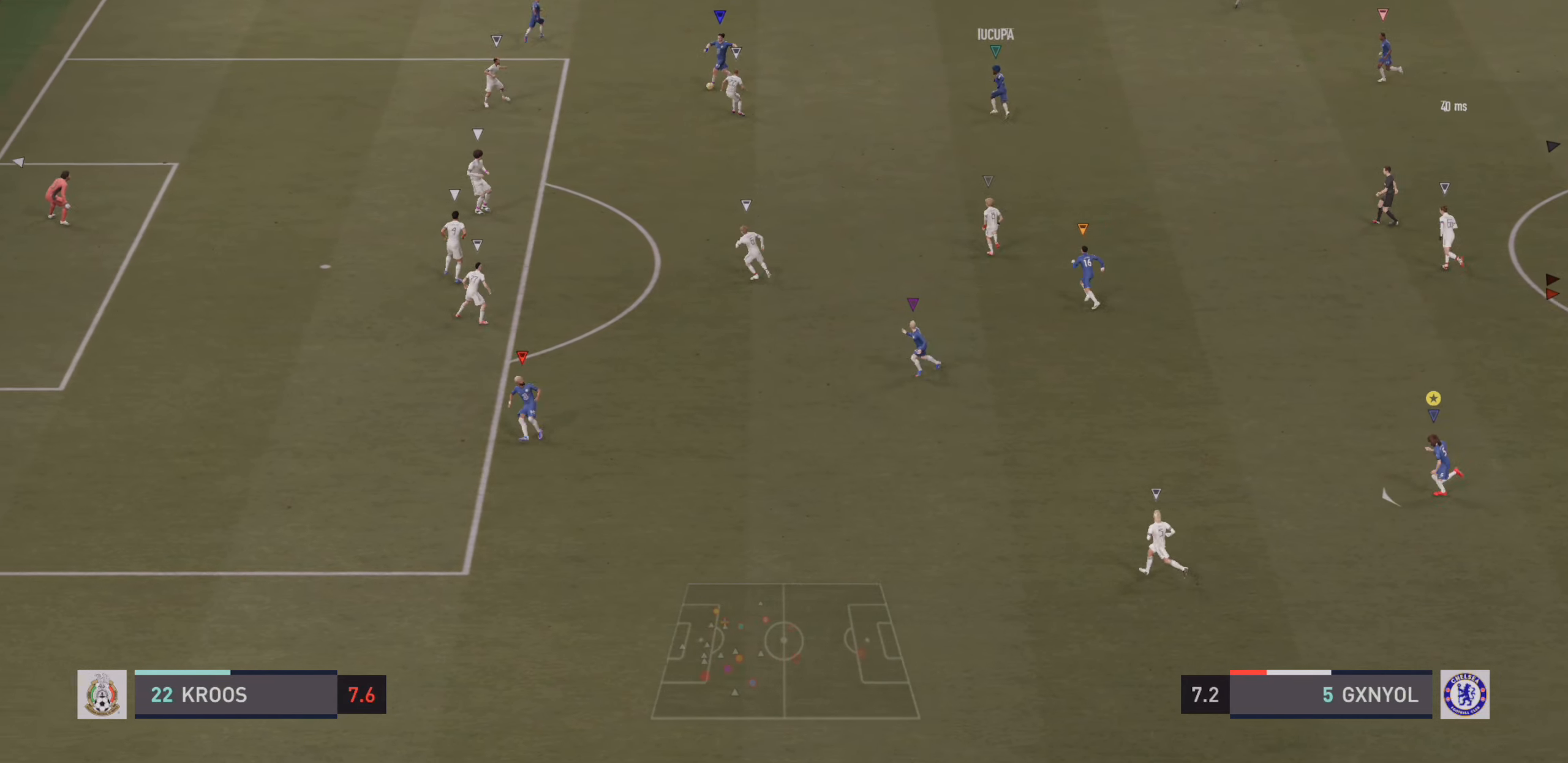
{"buttons": [], "left_stick": "left", "events": []}
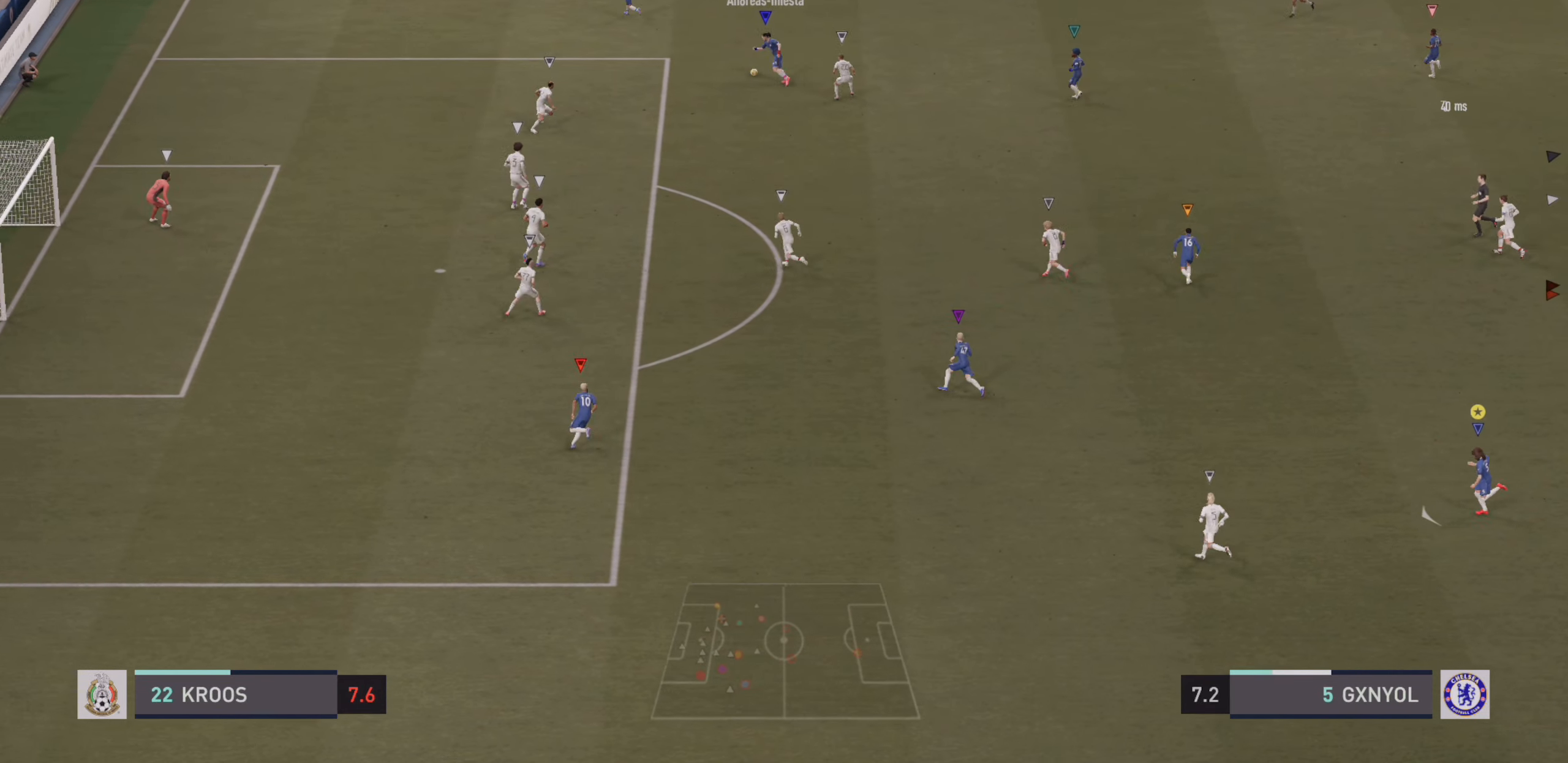
{"buttons": [], "left_stick": "left", "events": []}
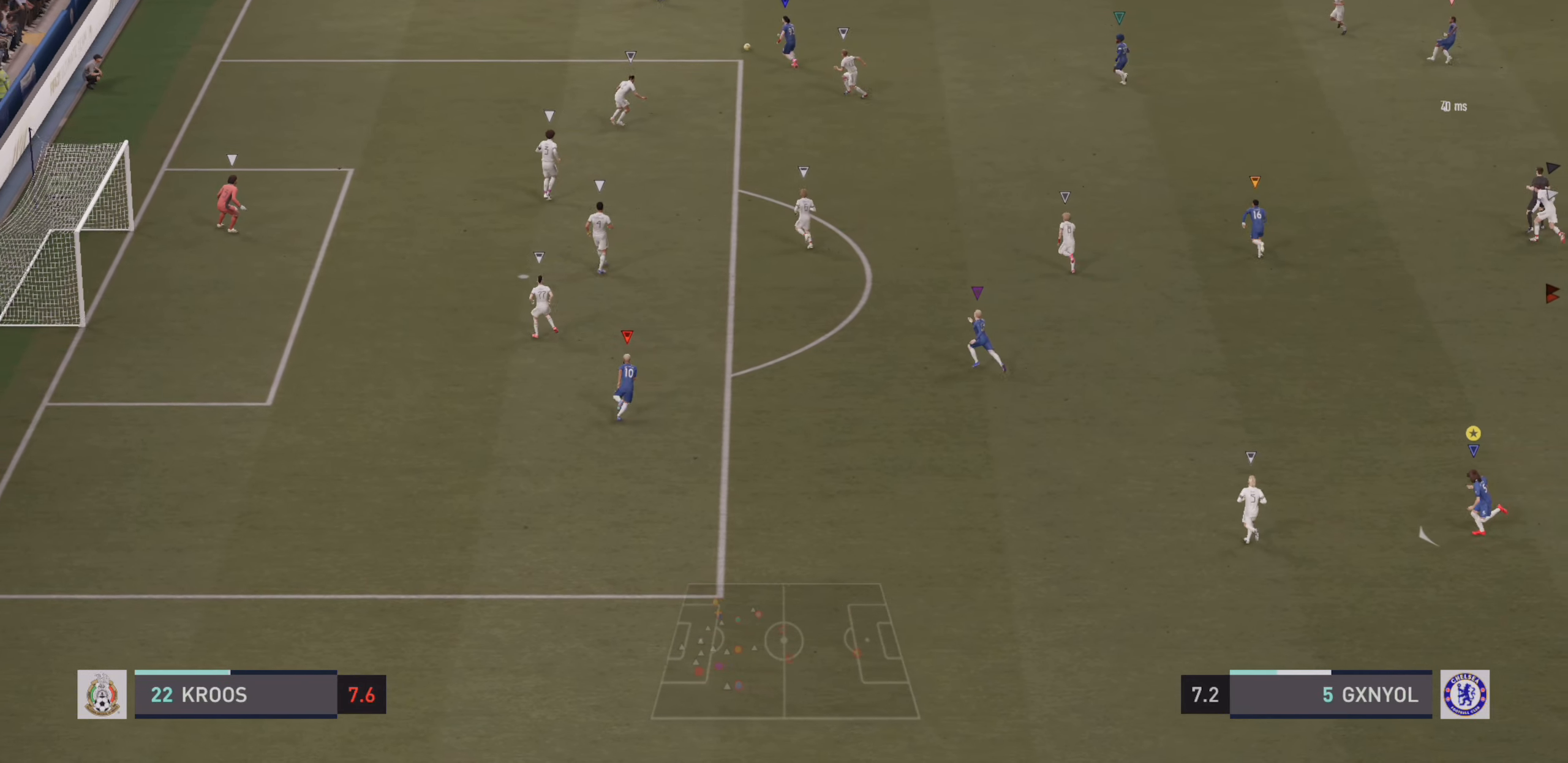
{"buttons": [], "left_stick": "left", "events": []}
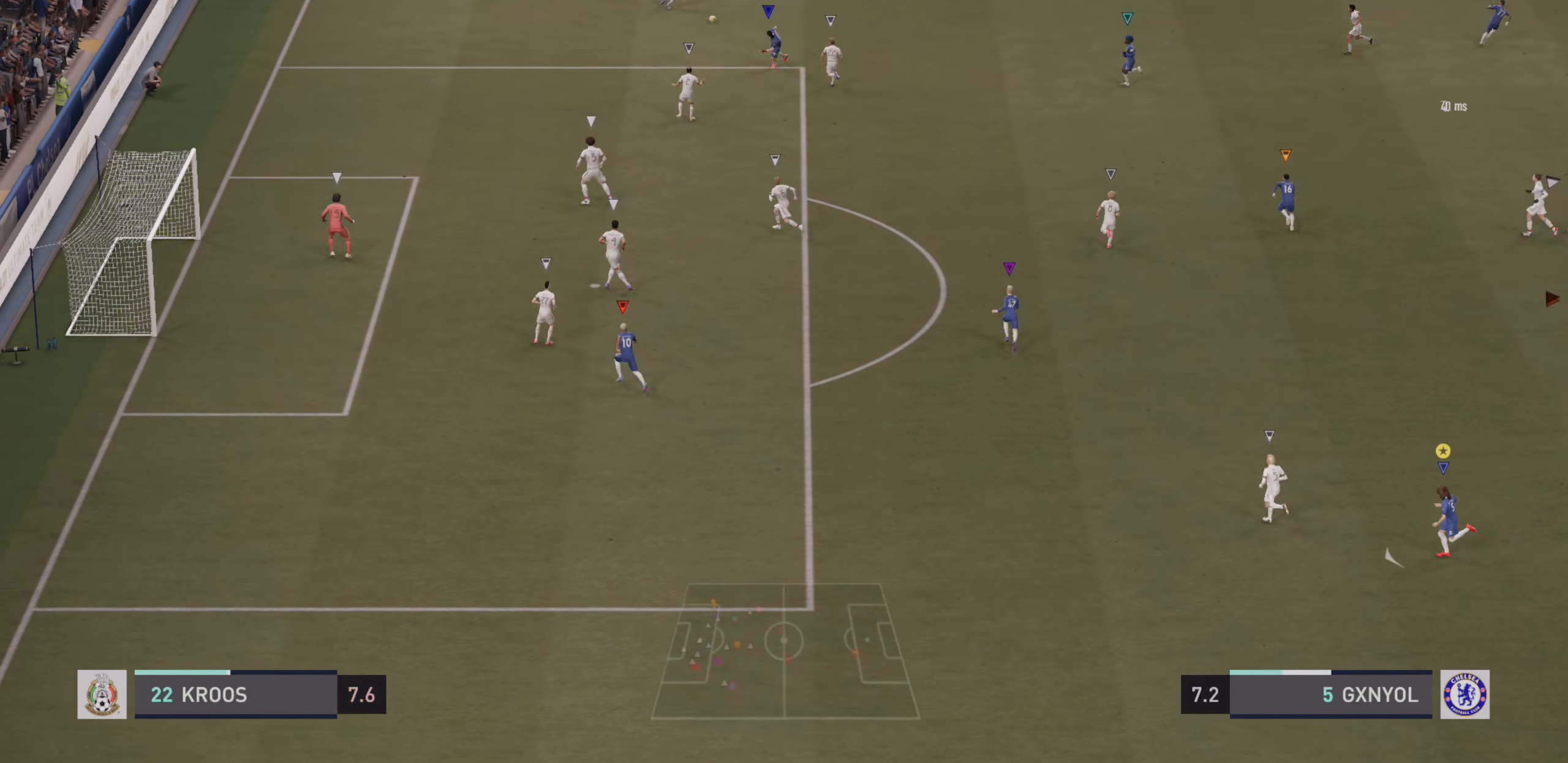
{"buttons": [], "left_stick": "center", "events": [[317, "left_stick", "up-right"], [417, "left_stick", "center"]]}
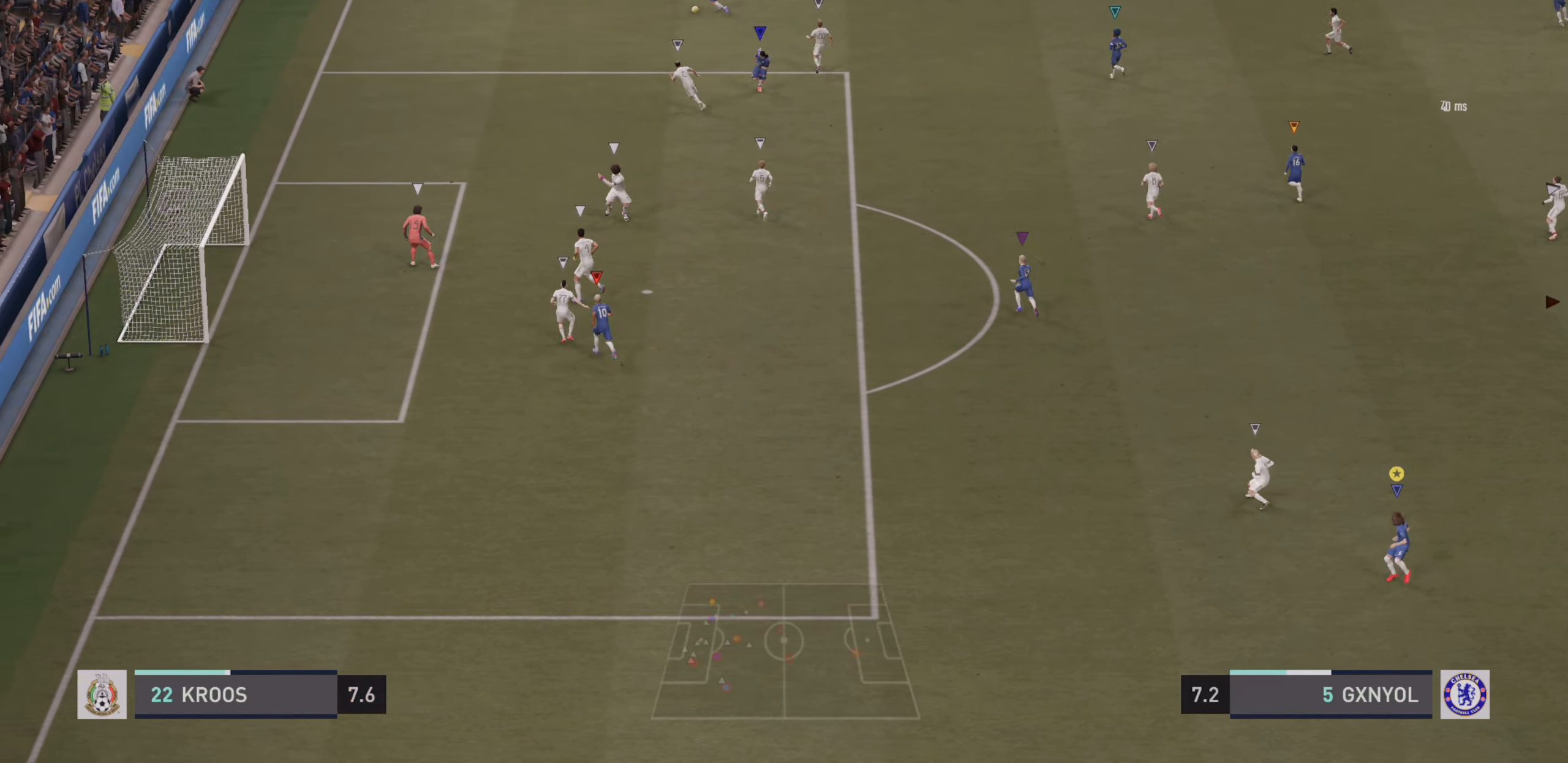
{"buttons": [], "left_stick": "center", "events": []}
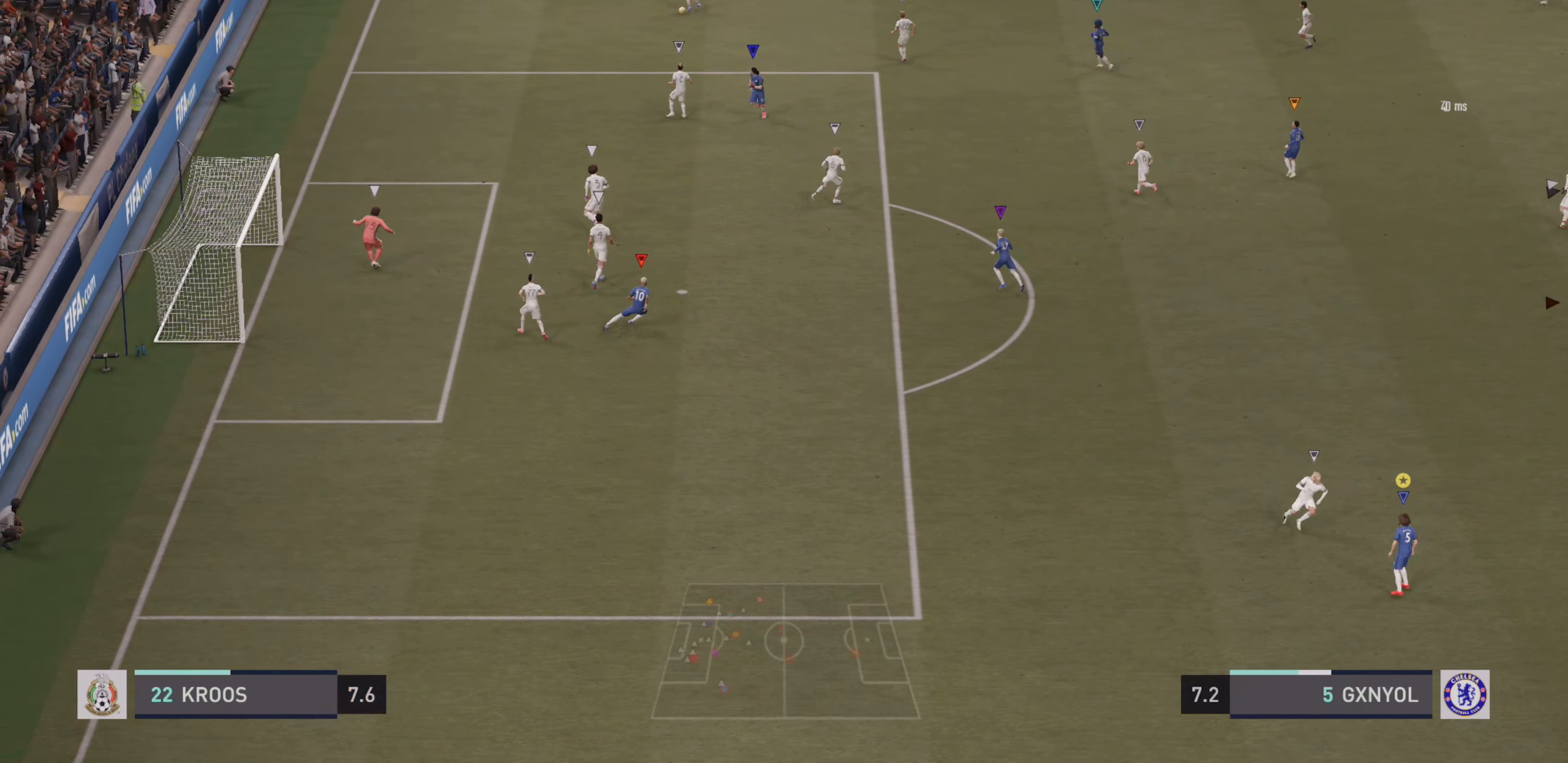
{"buttons": [], "left_stick": "left", "events": [[367, "left_stick", "left"]]}
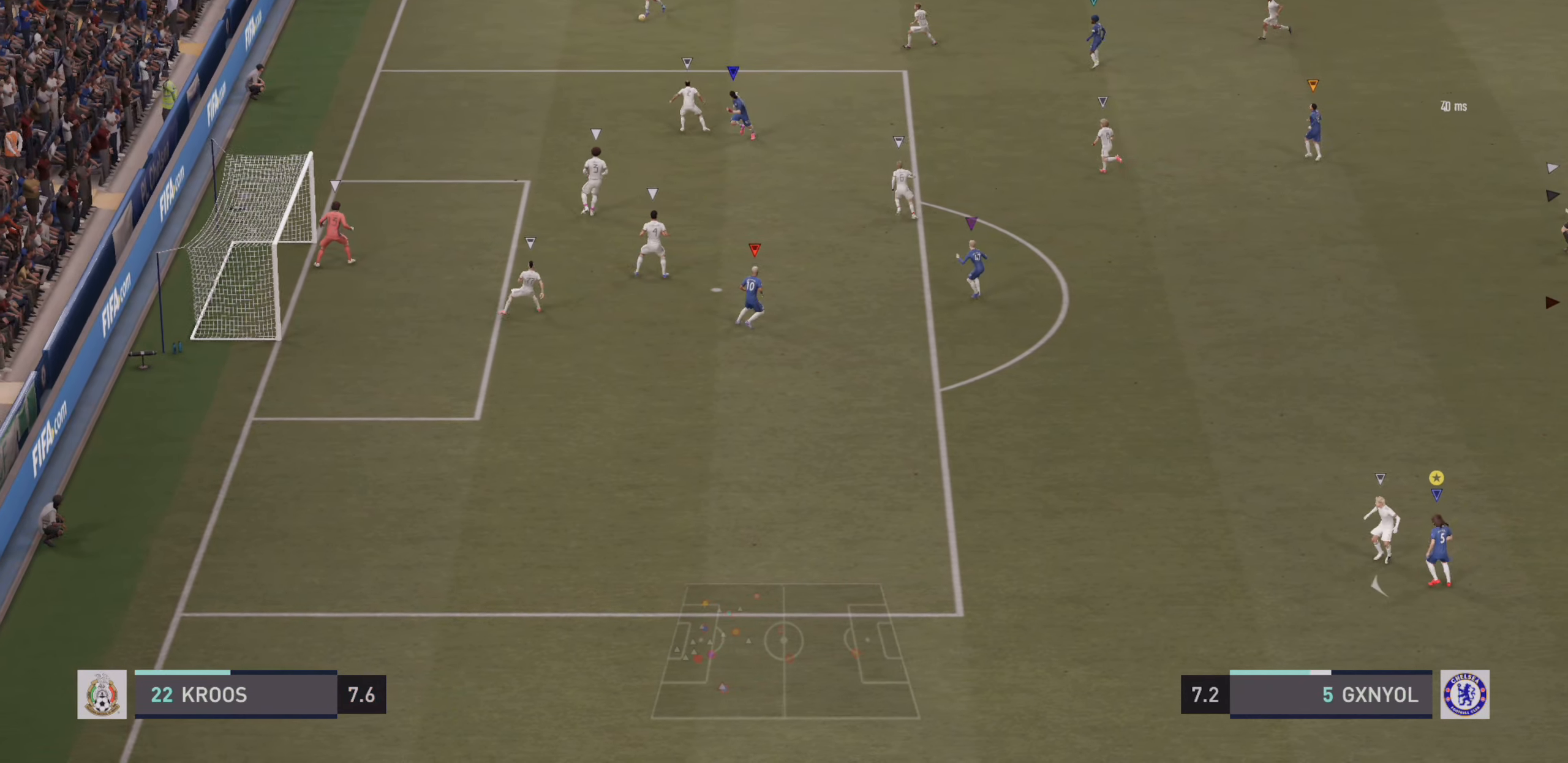
{"buttons": [], "left_stick": "left", "events": []}
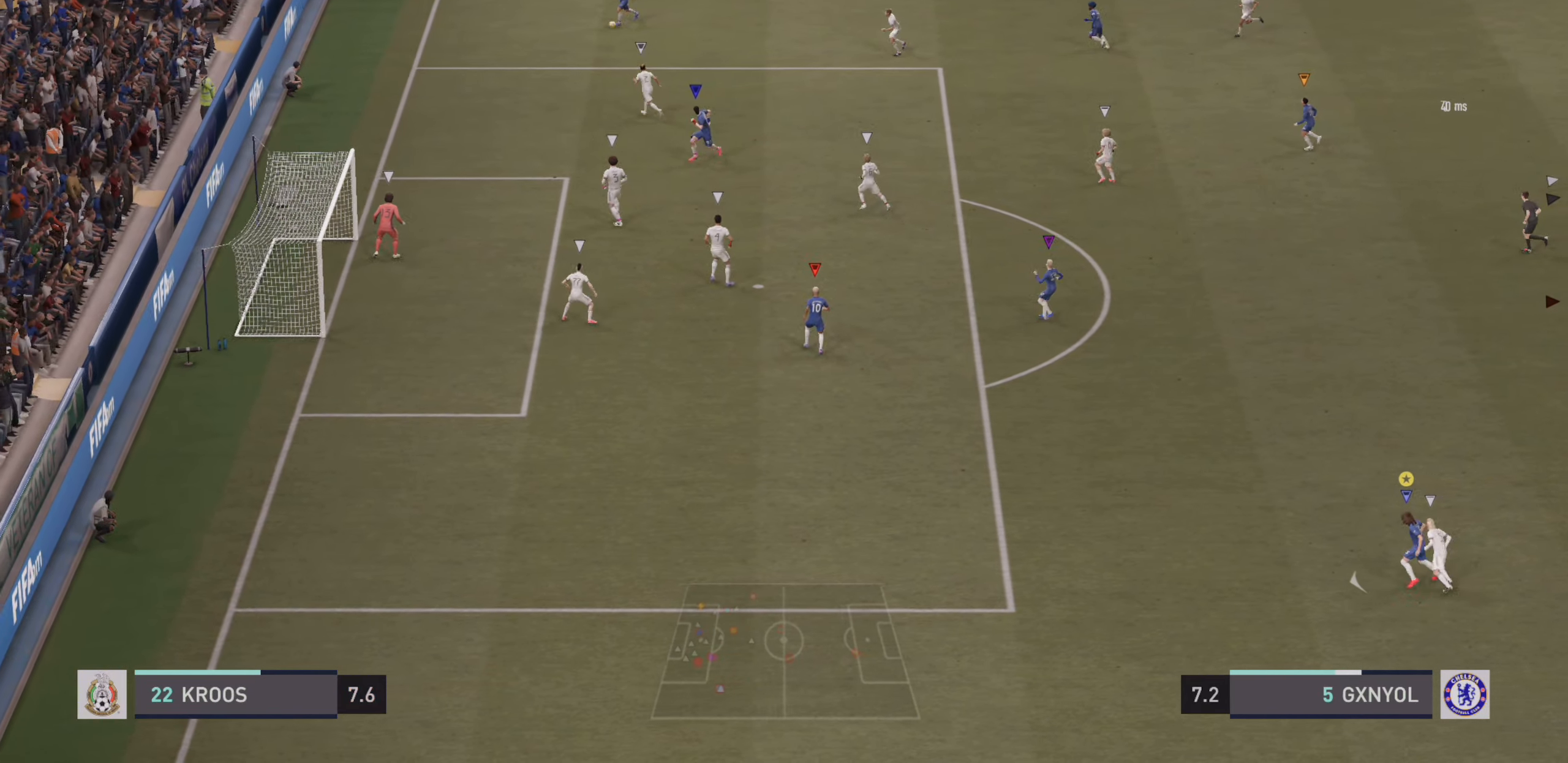
{"buttons": [], "left_stick": "left", "events": []}